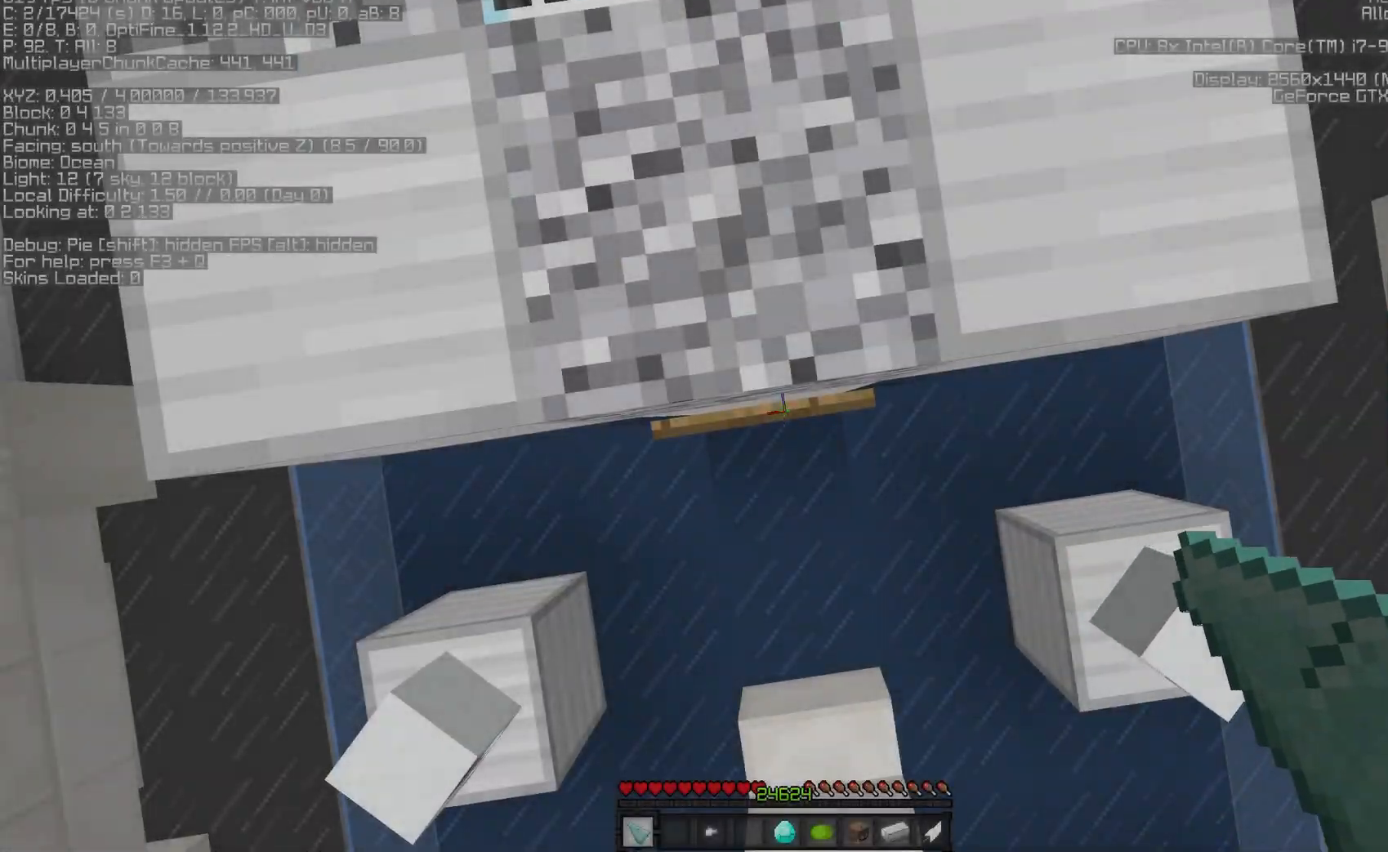
Gameplay with keyboard and mouse; each line is a JSON object with the keys and mouse buttons held at the frame after it. "events" lists presses ("down") and releases ("up") of "a", "d", "s", "space", "w", "mouse_left" and "mouse_right" between this image and that frame as [ms after this image, input, new state], when the widget could be followed in between. "mouse_left", "mouse_right" = the "left", "right" buttons of the "mouse" list. No other keys are recorded. Fast repeated clicks can show as one long hold. Mouse movement is not recorded. Not read: sneak sprint.
{"keys": ["d", "w"], "mouse": [], "events": [[33, "d", "down"], [50, "space", "down"], [50, "w", "down"], [133, "space", "up"]]}
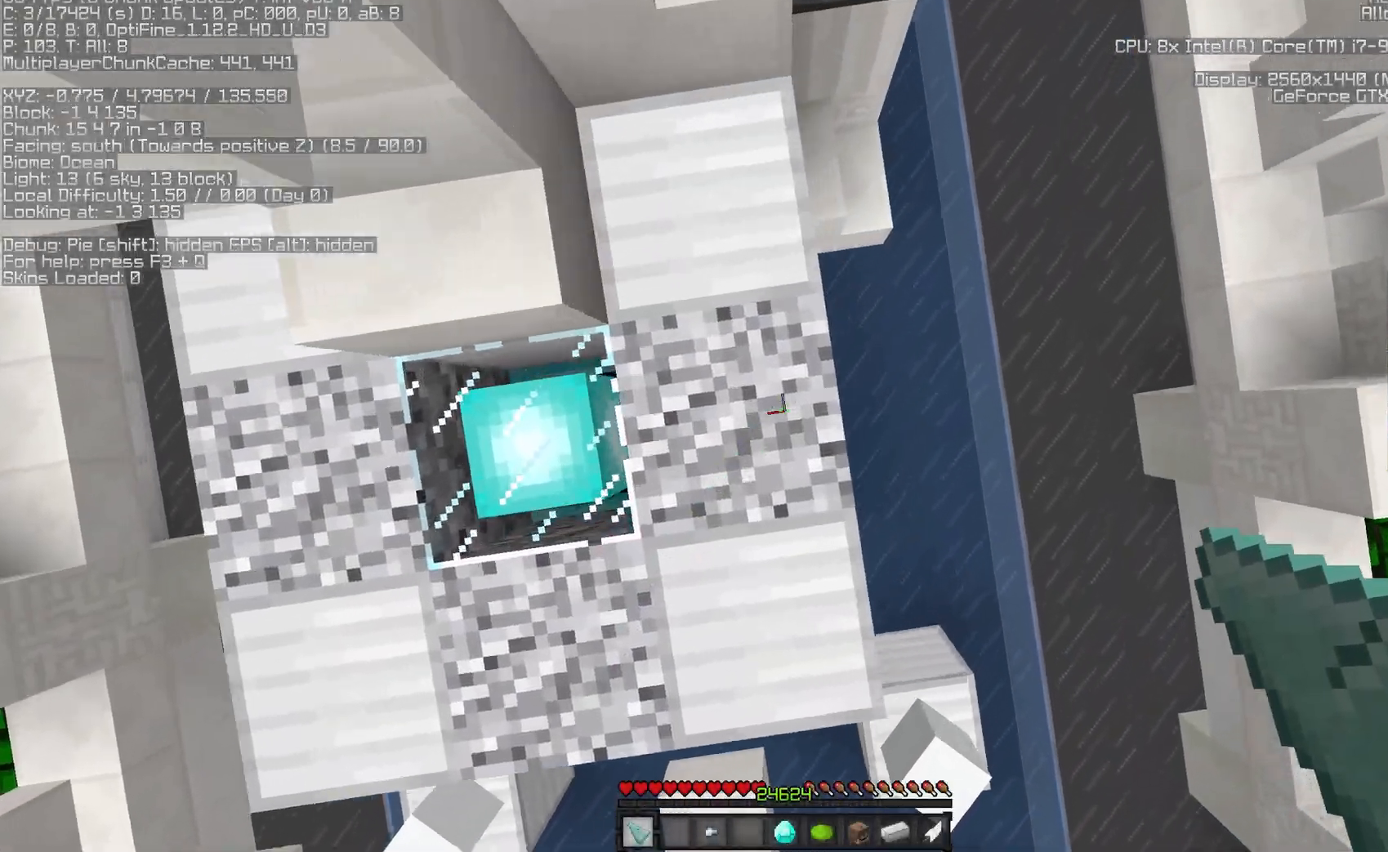
{"keys": ["a", "space", "w"], "mouse": [], "events": [[200, "space", "down"], [267, "a", "down"], [267, "d", "up"]]}
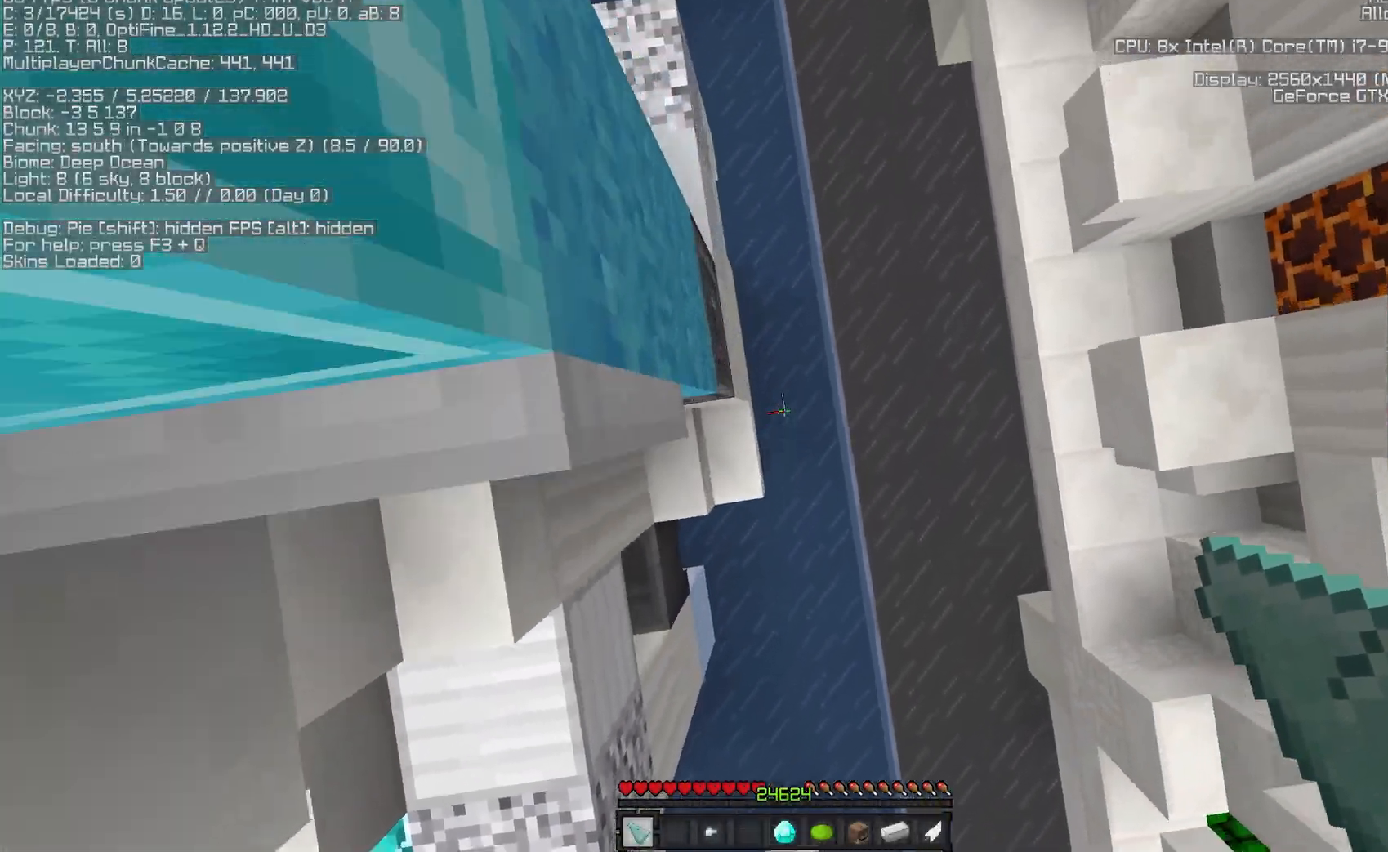
{"keys": ["a"], "mouse": [], "events": [[267, "space", "up"], [483, "w", "up"]]}
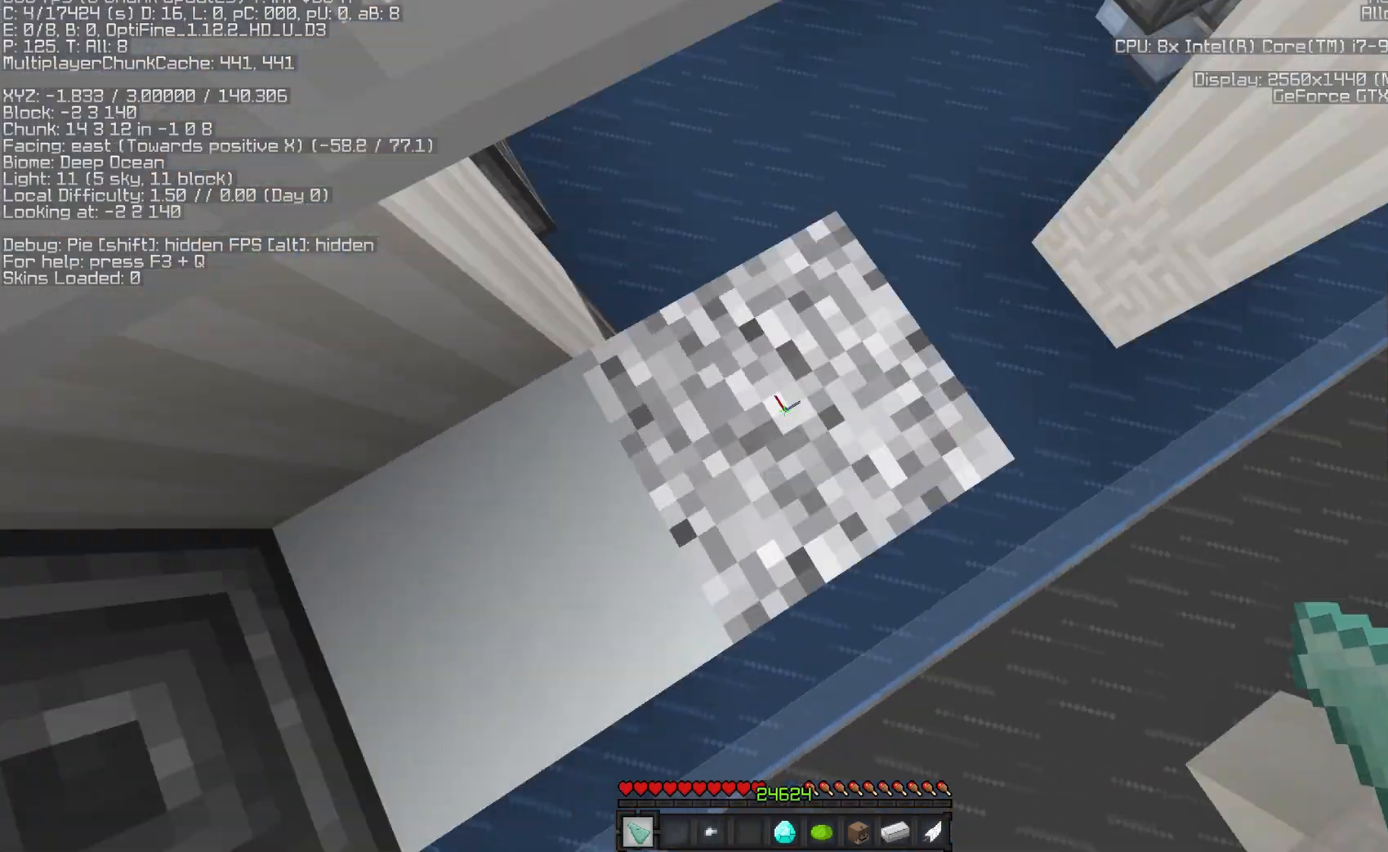
{"keys": ["s"], "mouse": ["left"], "events": [[17, "a", "up"], [17, "mouse_left", "down"], [117, "s", "down"]]}
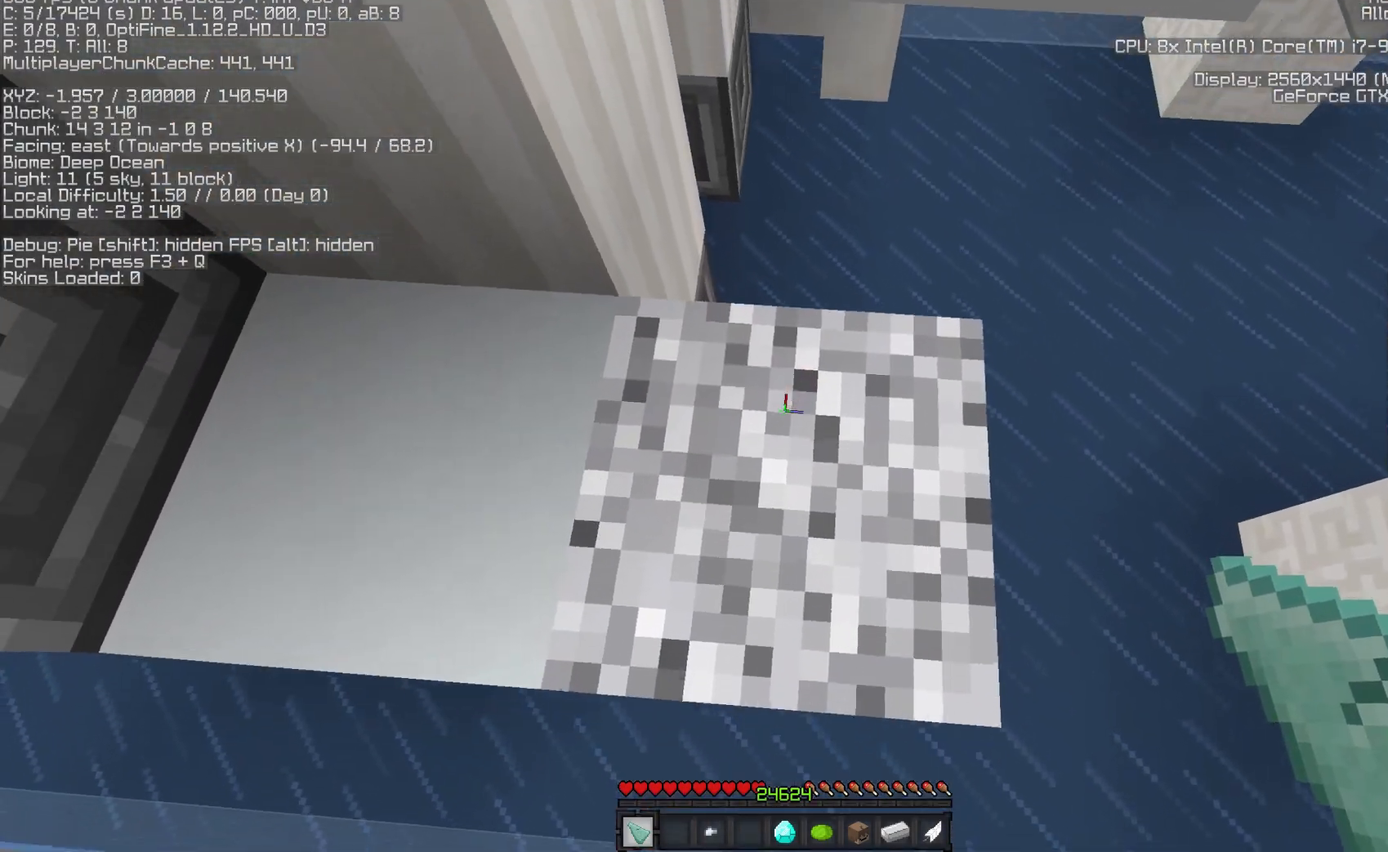
{"keys": ["s"], "mouse": ["left"], "events": []}
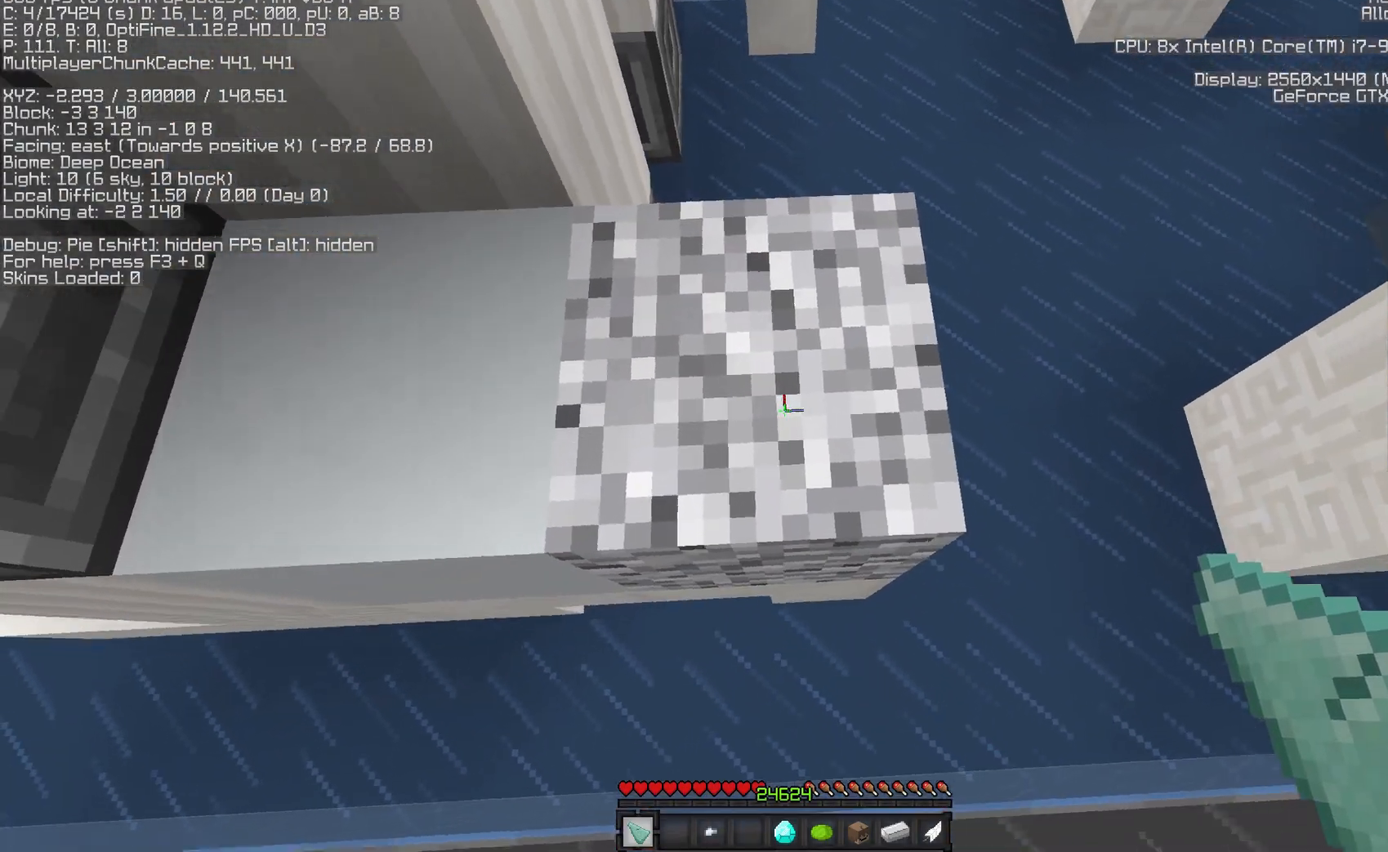
{"keys": ["s"], "mouse": ["left"], "events": []}
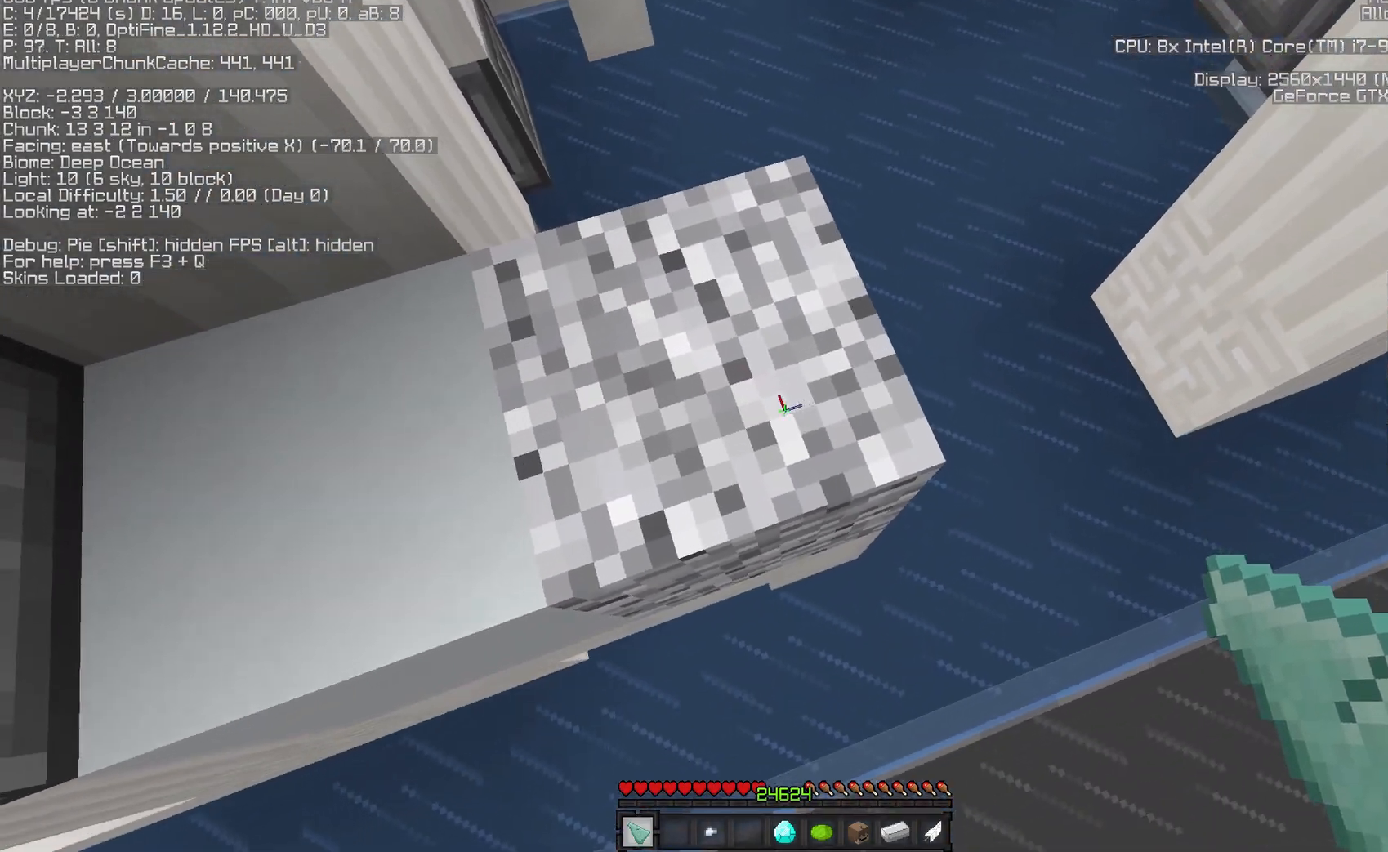
{"keys": [], "mouse": ["left"], "events": [[217, "s", "up"]]}
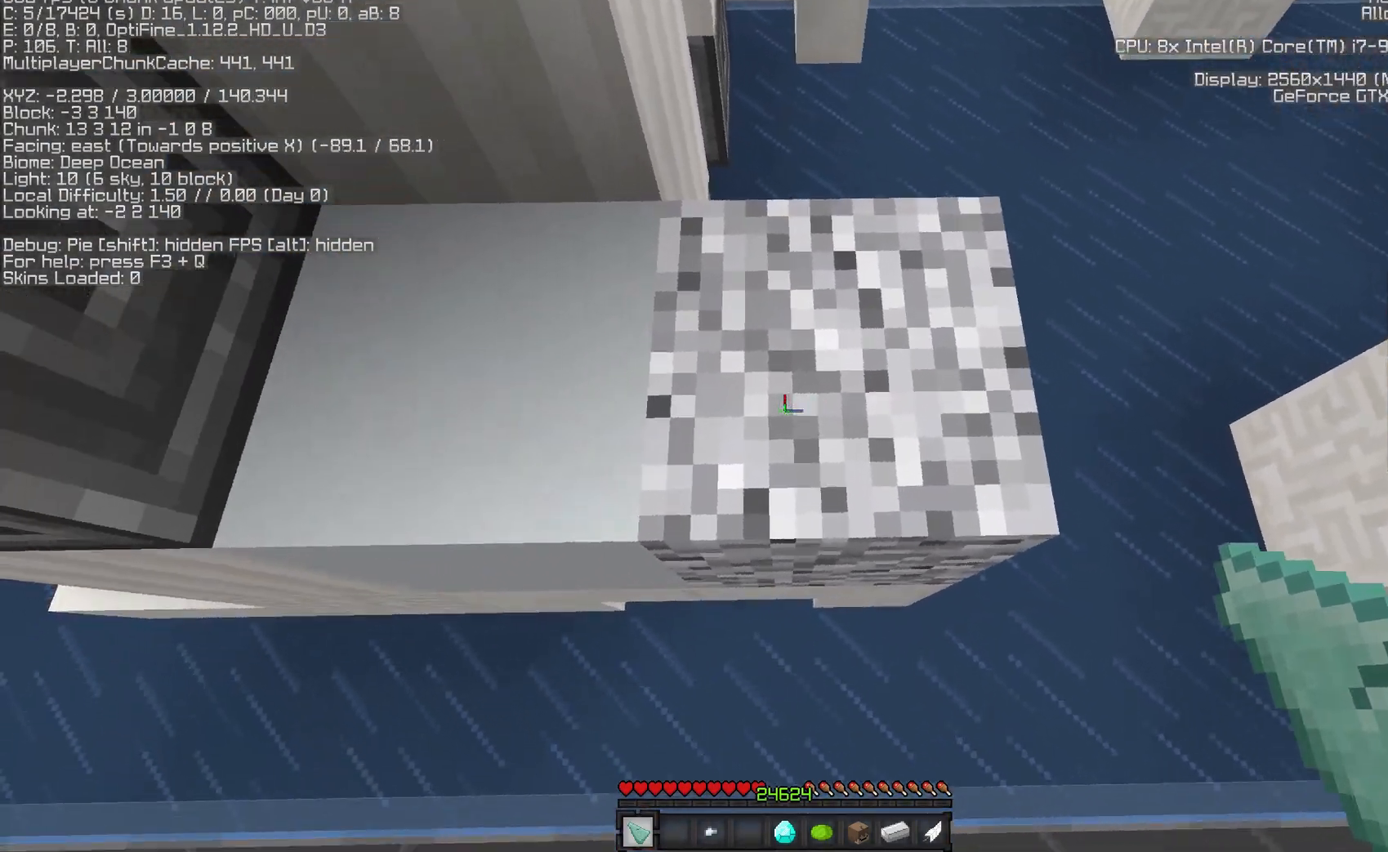
{"keys": [], "mouse": ["left"], "events": [[167, "s", "down"], [483, "s", "up"]]}
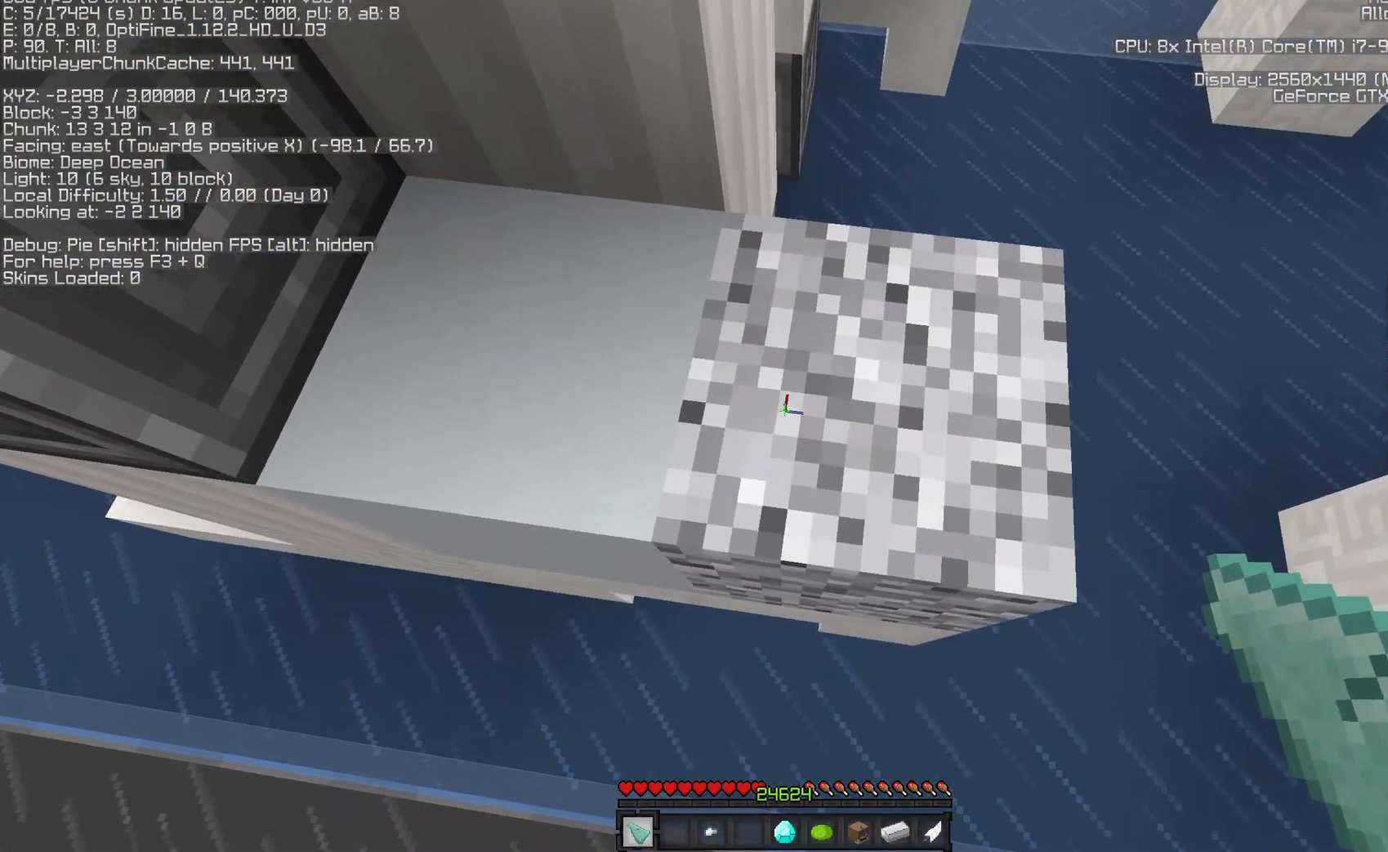
{"keys": [], "mouse": ["left"], "events": [[250, "s", "down"], [333, "s", "up"]]}
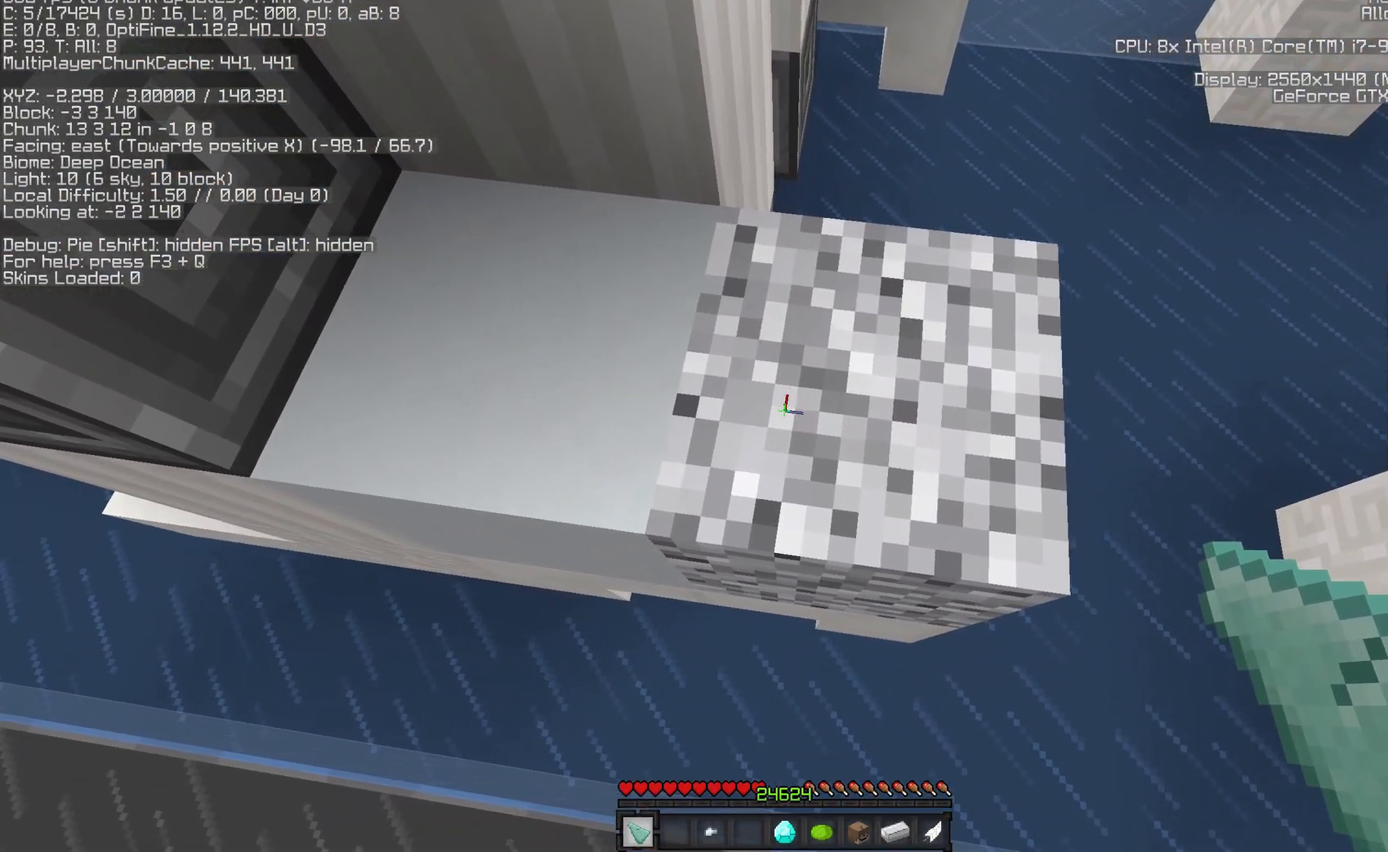
{"keys": [], "mouse": ["left"], "events": [[233, "s", "down"], [300, "s", "up"]]}
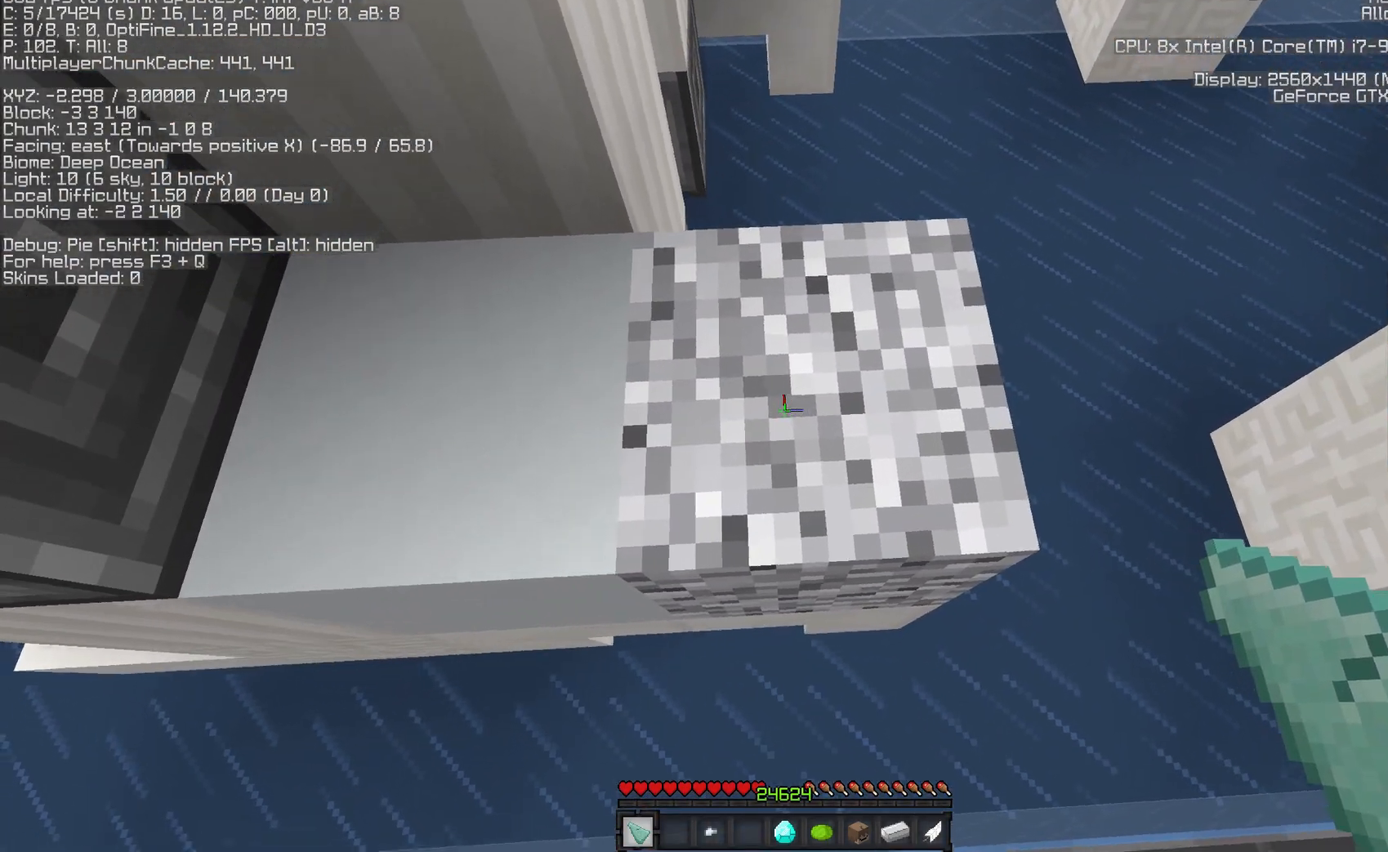
{"keys": [], "mouse": ["left"], "events": []}
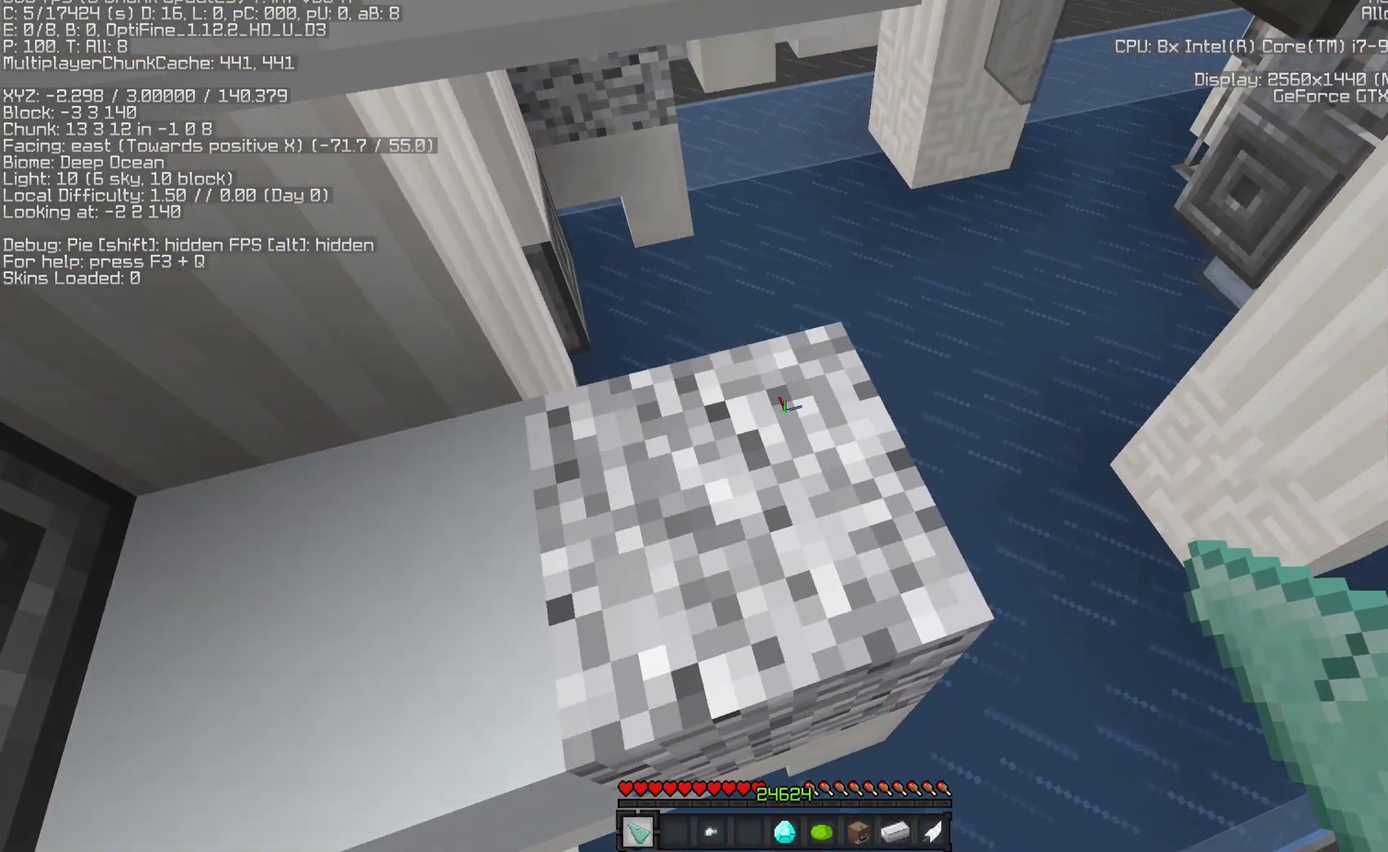
{"keys": [], "mouse": ["left"], "events": []}
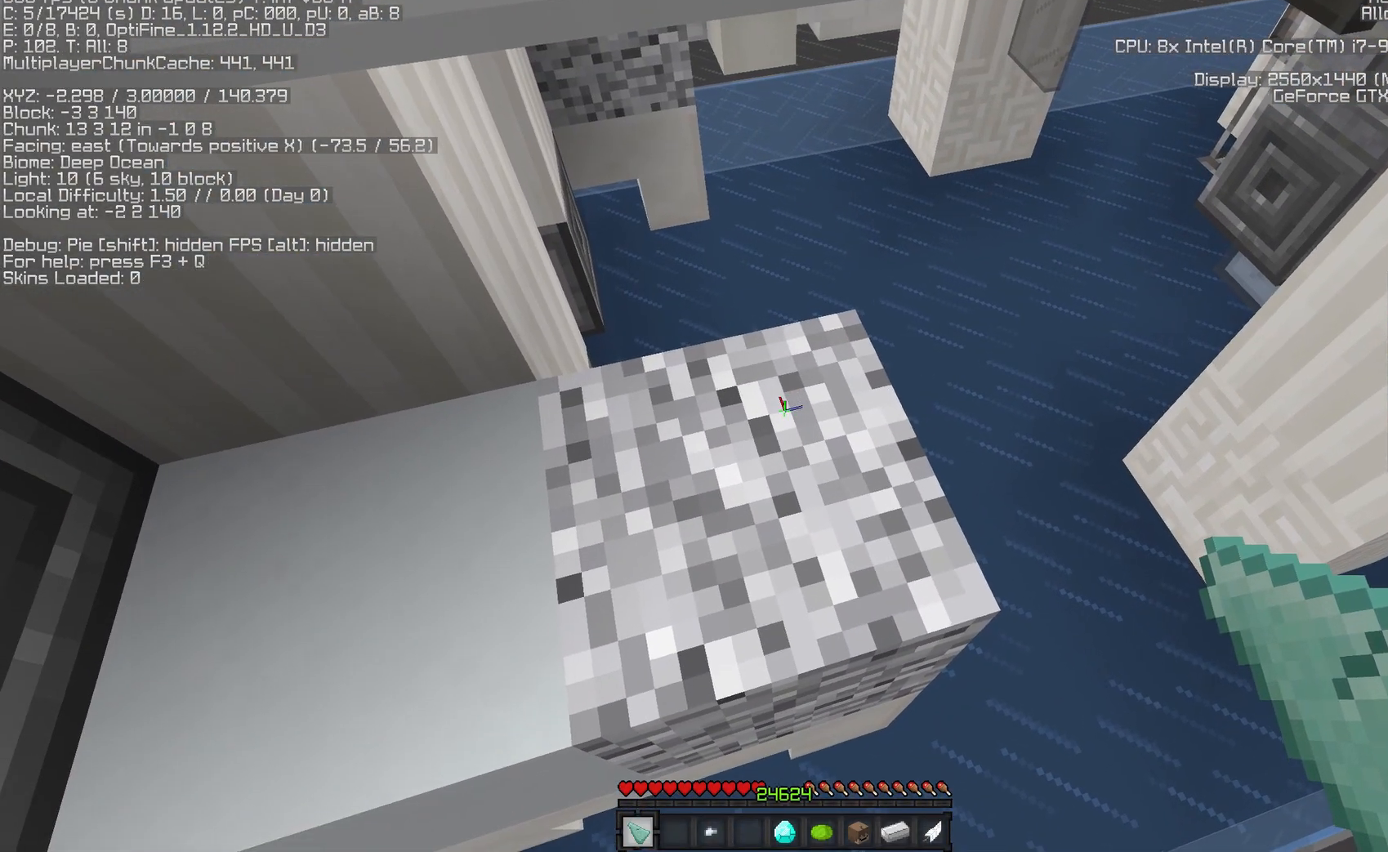
{"keys": [], "mouse": ["left"], "events": []}
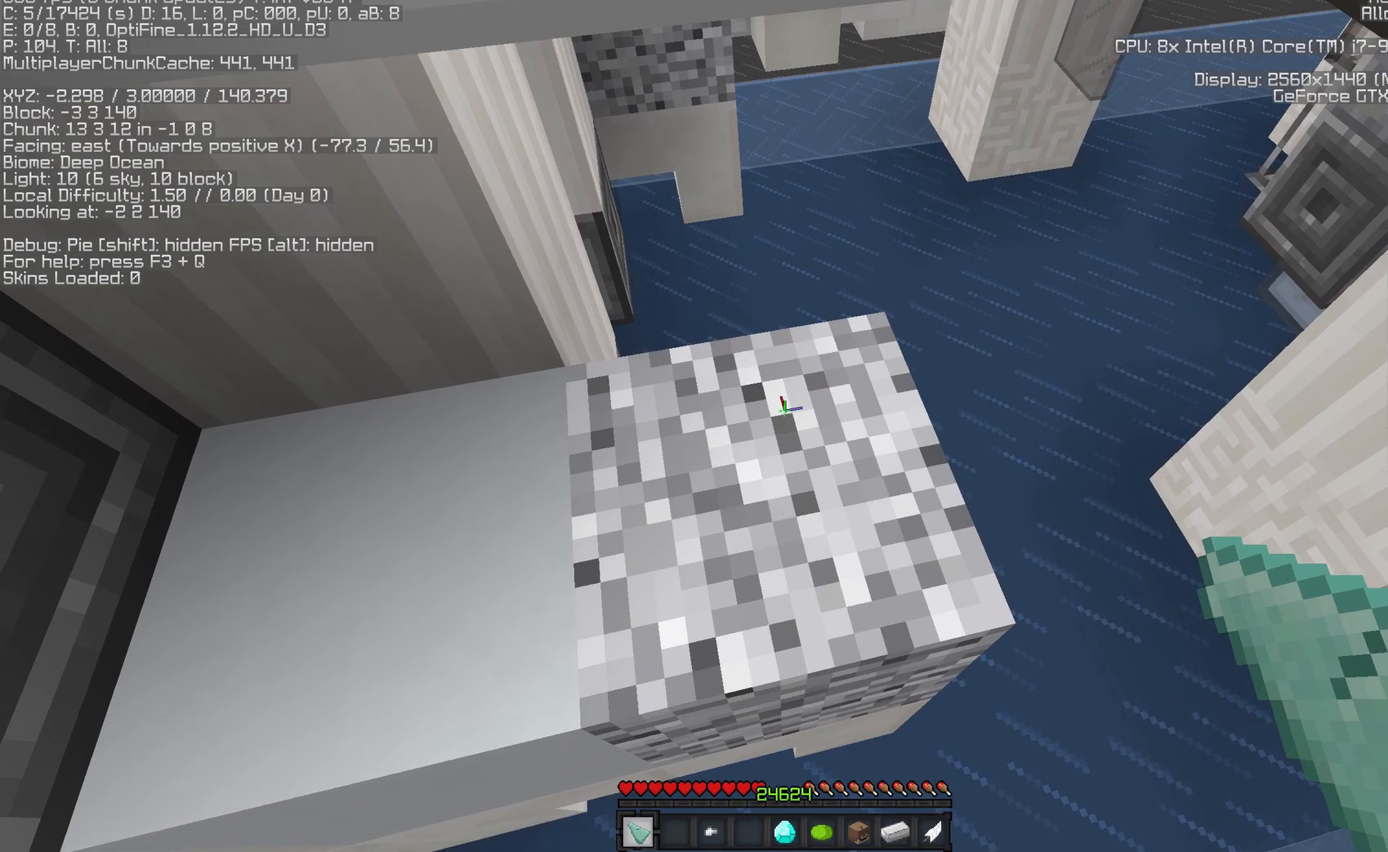
{"keys": [], "mouse": ["left"], "events": []}
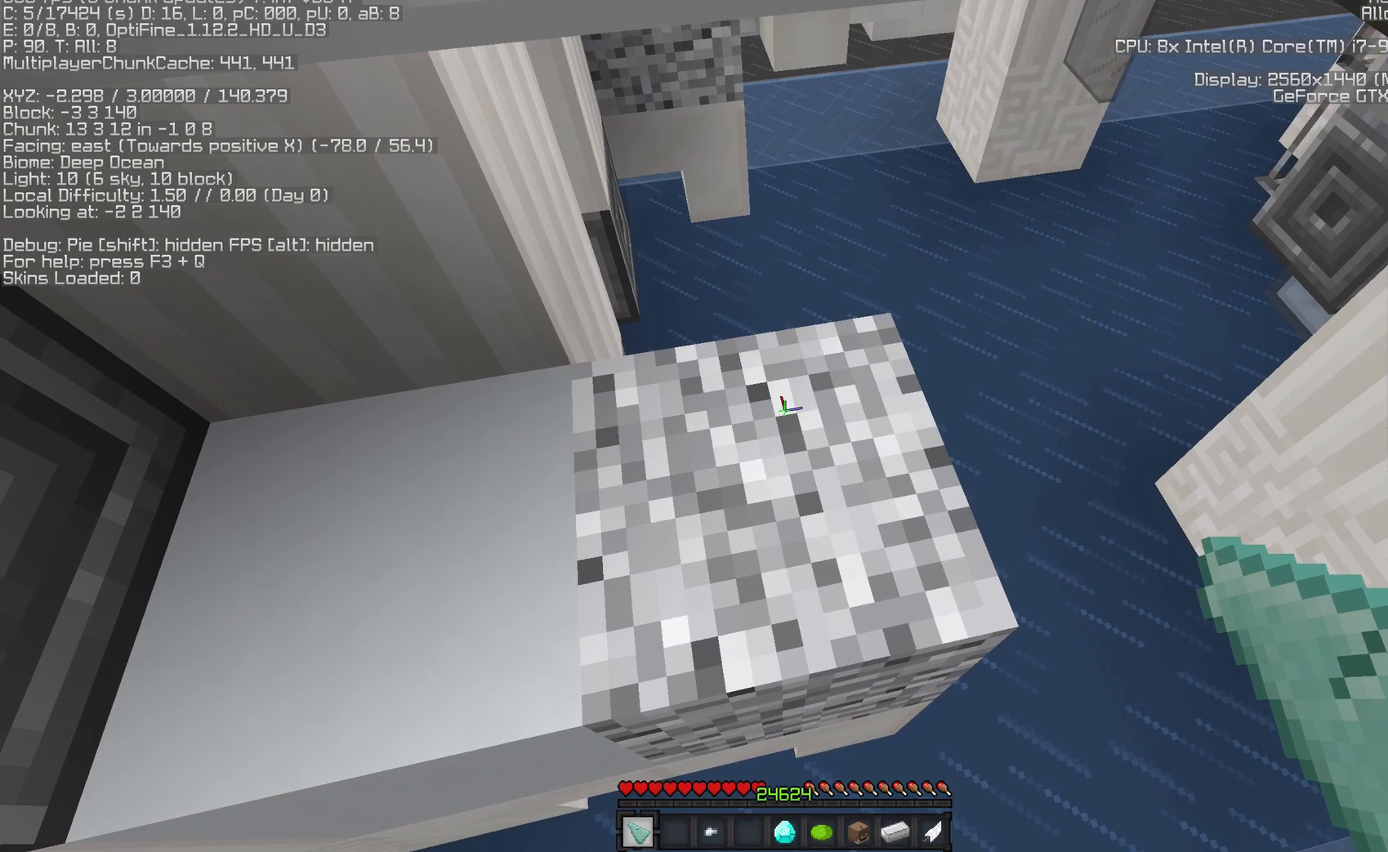
{"keys": [], "mouse": ["left"], "events": []}
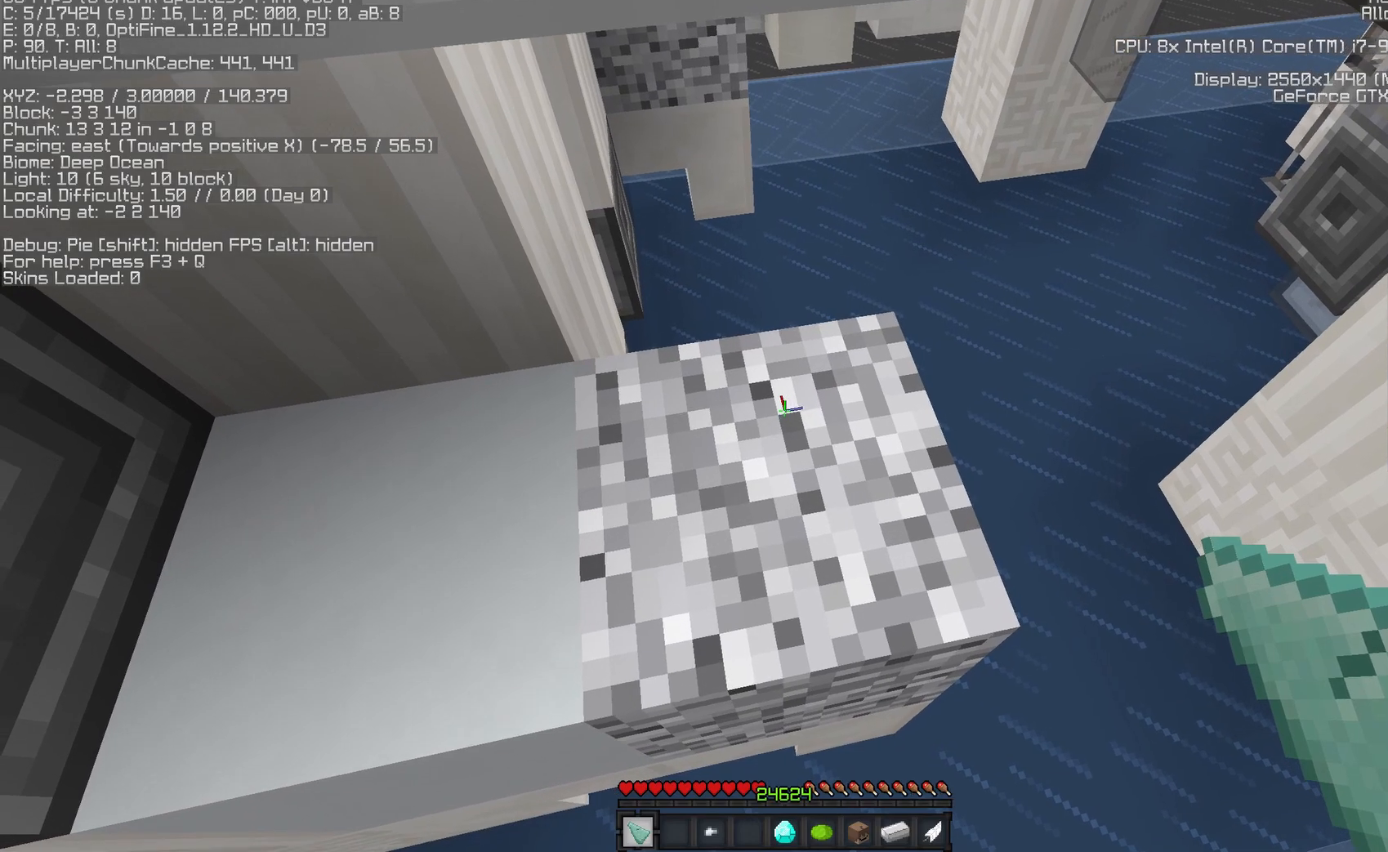
{"keys": ["d", "w"], "mouse": [], "events": [[50, "mouse_left", "up"], [233, "d", "down"], [233, "w", "down"]]}
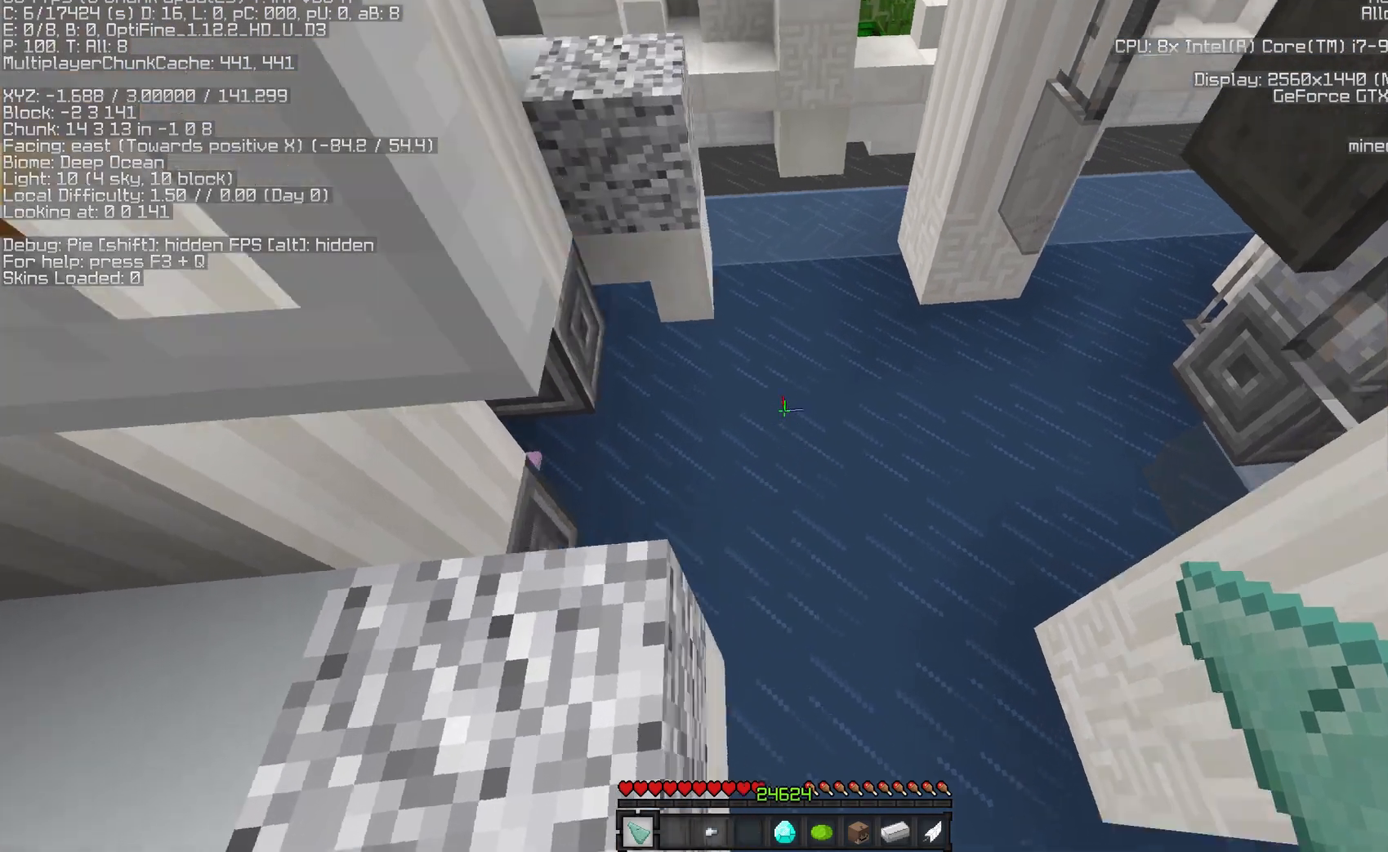
{"keys": ["a", "w"], "mouse": ["left"], "events": [[33, "a", "down"], [33, "d", "up"], [33, "space", "down"], [167, "mouse_left", "down"], [250, "mouse_left", "up"], [317, "mouse_left", "down"], [317, "space", "up"]]}
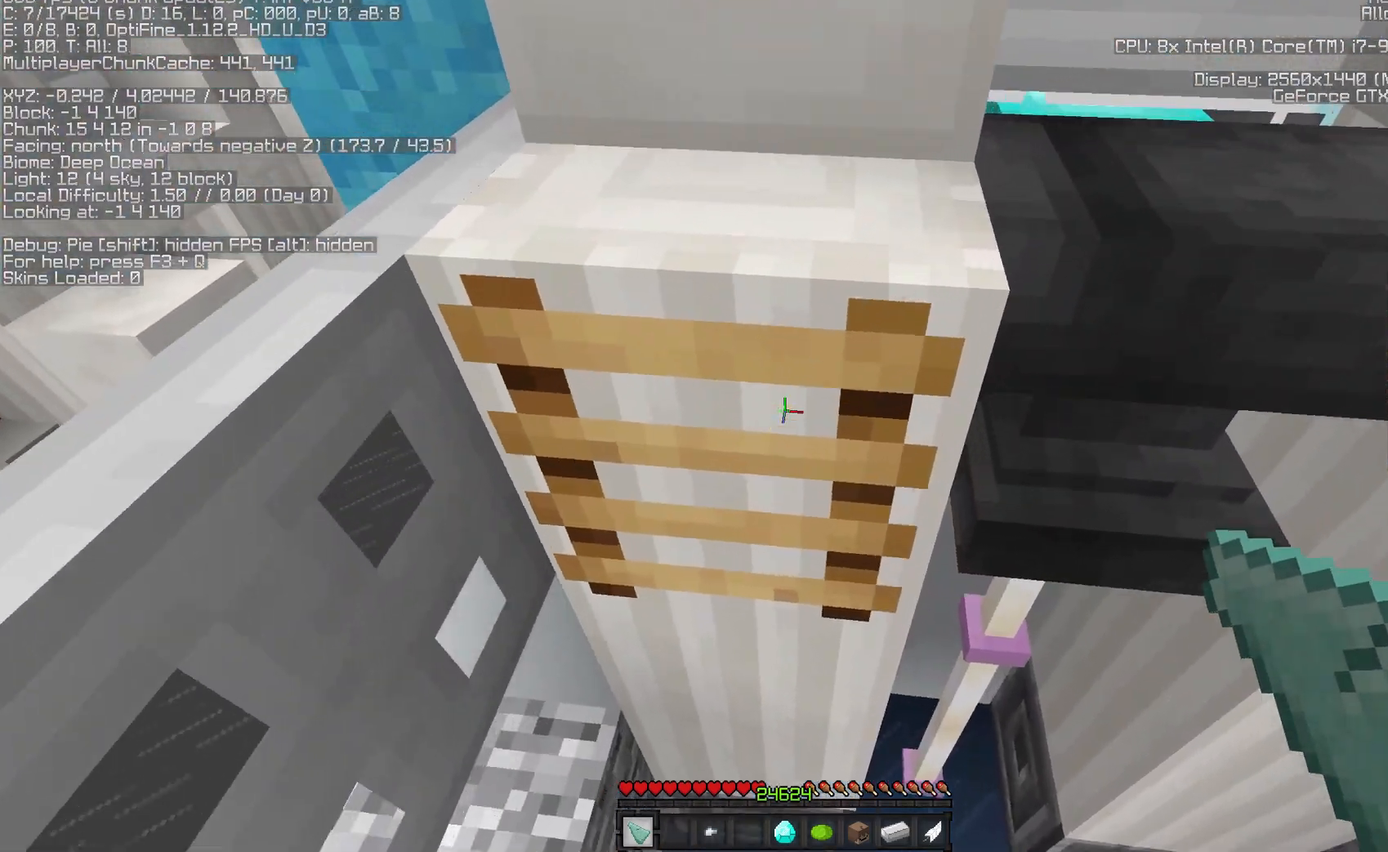
{"keys": ["w"], "mouse": ["left"], "events": [[350, "a", "up"]]}
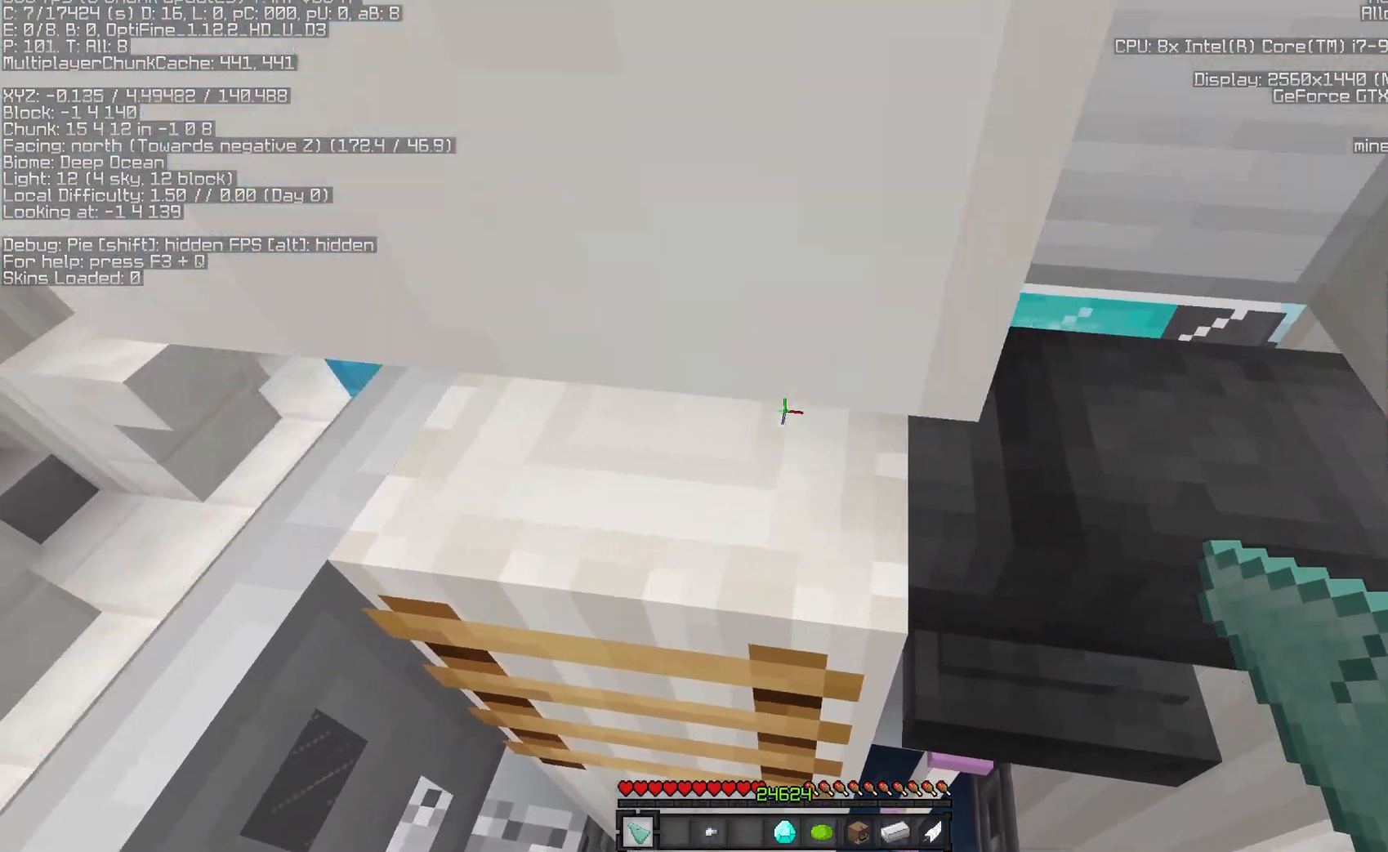
{"keys": ["a", "s"], "mouse": [], "events": [[167, "a", "down"], [283, "w", "up"], [433, "s", "down"], [483, "mouse_left", "up"]]}
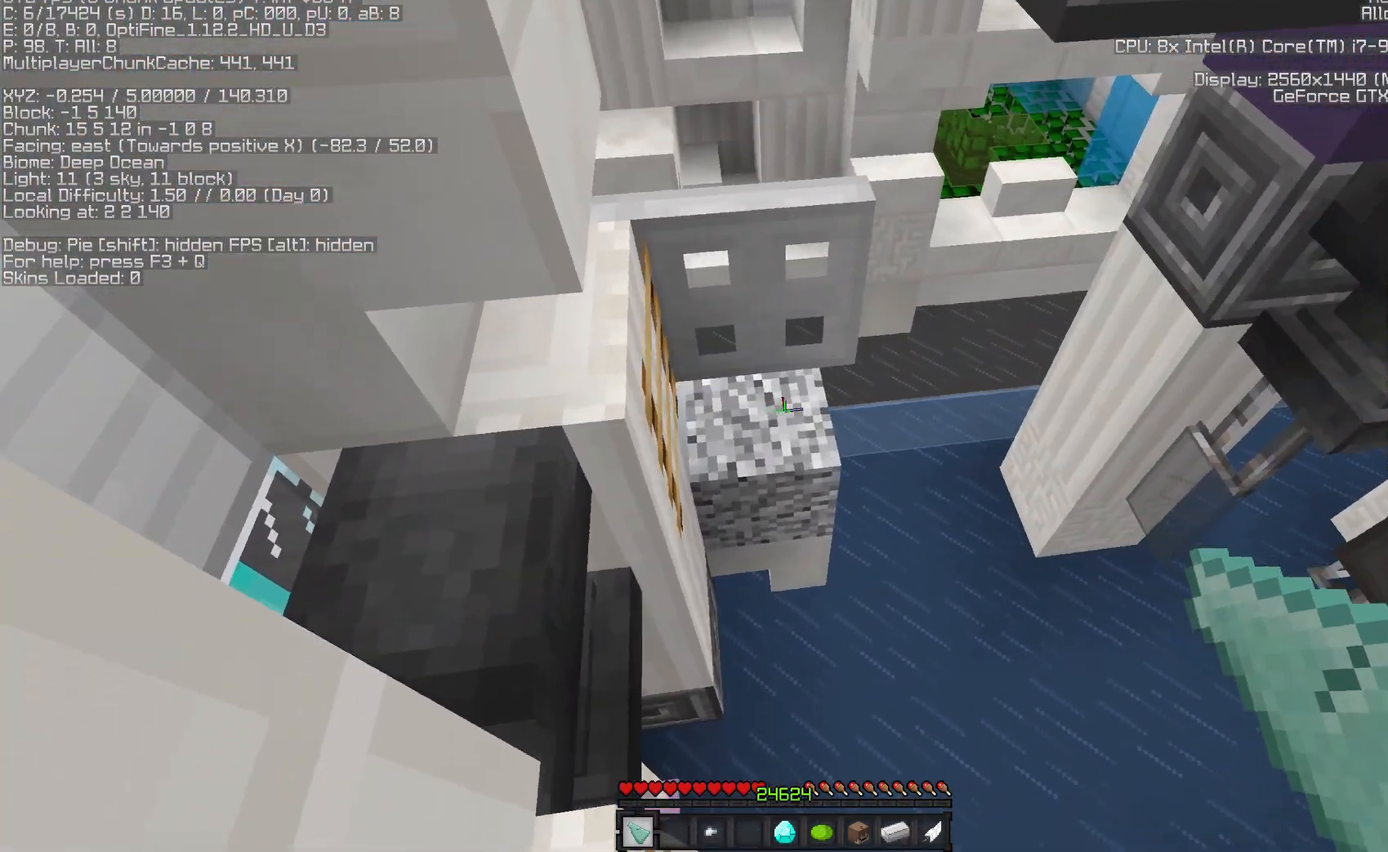
{"keys": ["a"], "mouse": [], "events": [[67, "a", "up"], [117, "s", "up"], [183, "w", "down"], [200, "space", "down"], [317, "a", "down"], [350, "space", "up"], [483, "w", "up"]]}
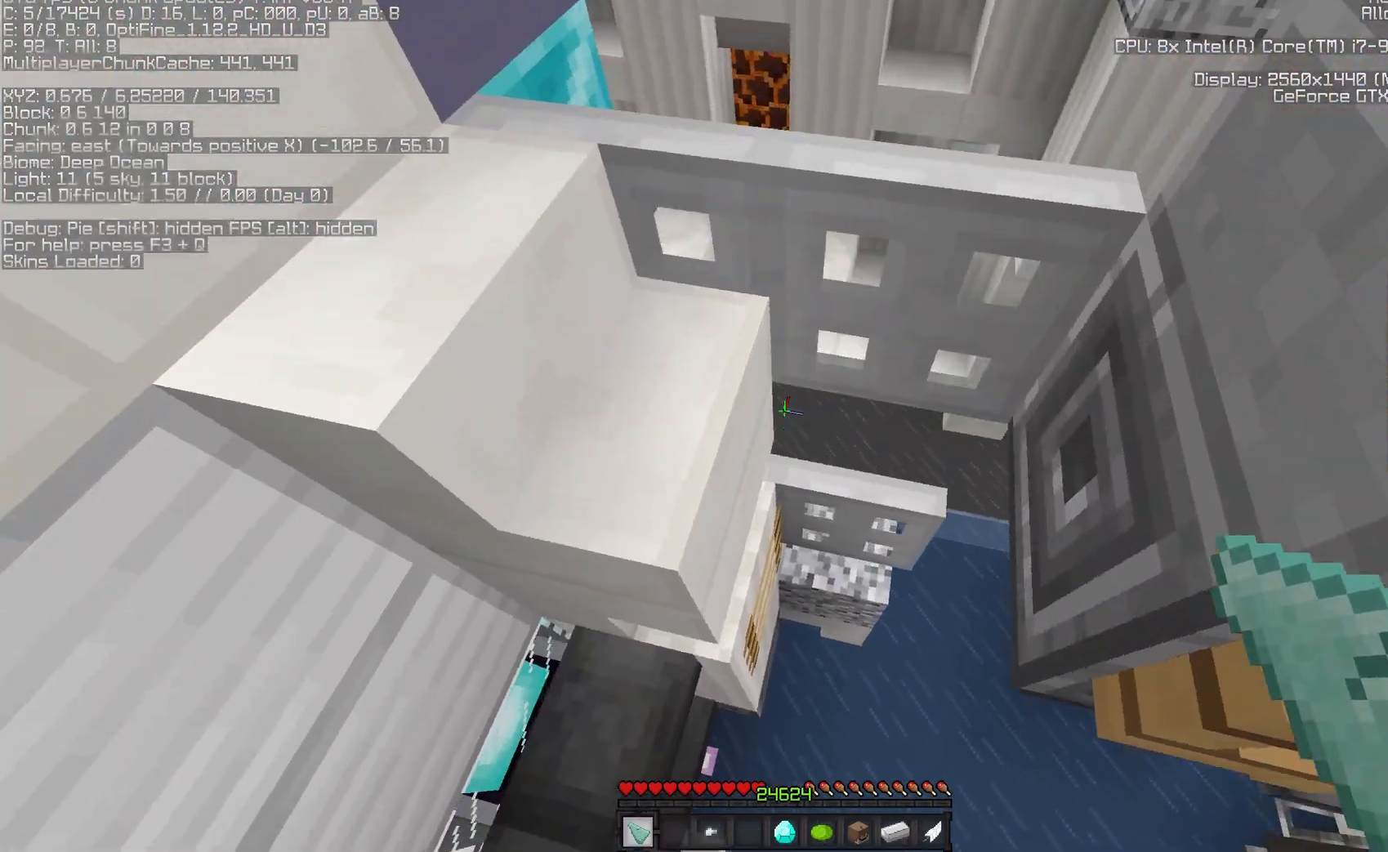
{"keys": ["d", "s"], "mouse": ["left"], "events": [[183, "mouse_left", "down"], [200, "a", "up"], [367, "d", "down"], [383, "s", "down"]]}
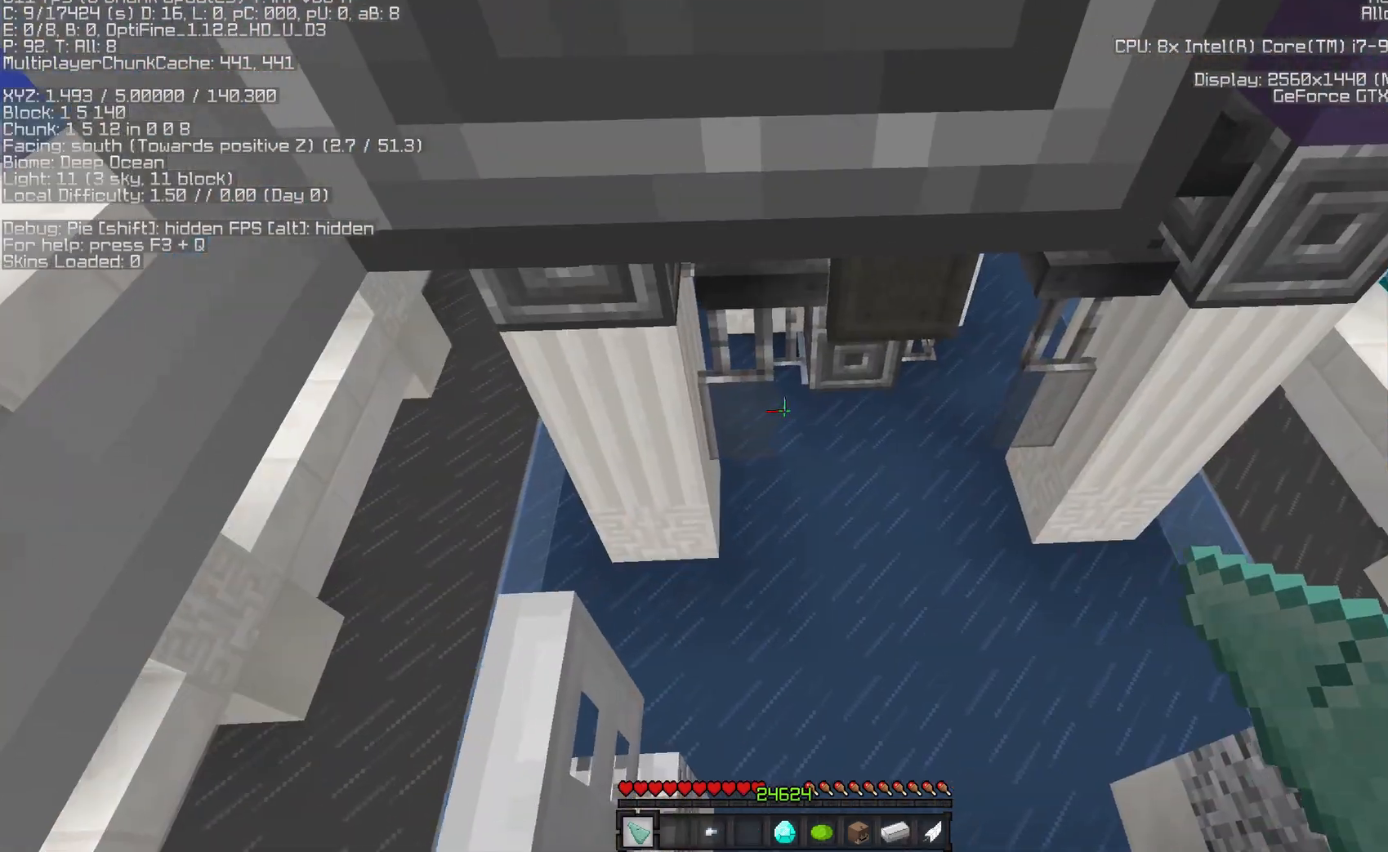
{"keys": ["d"], "mouse": ["left"], "events": [[133, "d", "up"], [200, "s", "up"], [433, "d", "down"]]}
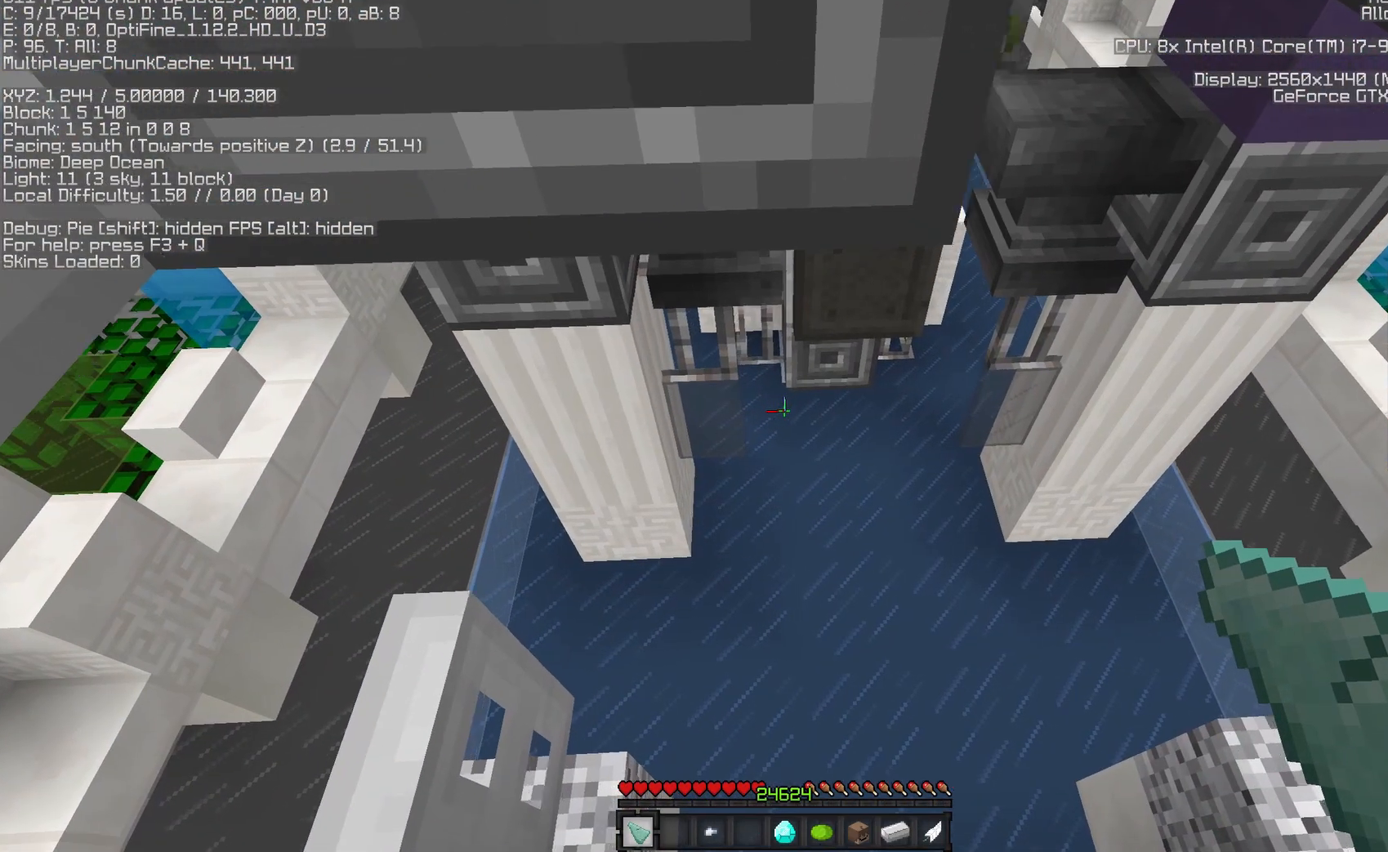
{"keys": ["w"], "mouse": ["left"], "events": [[150, "d", "up"], [300, "w", "down"]]}
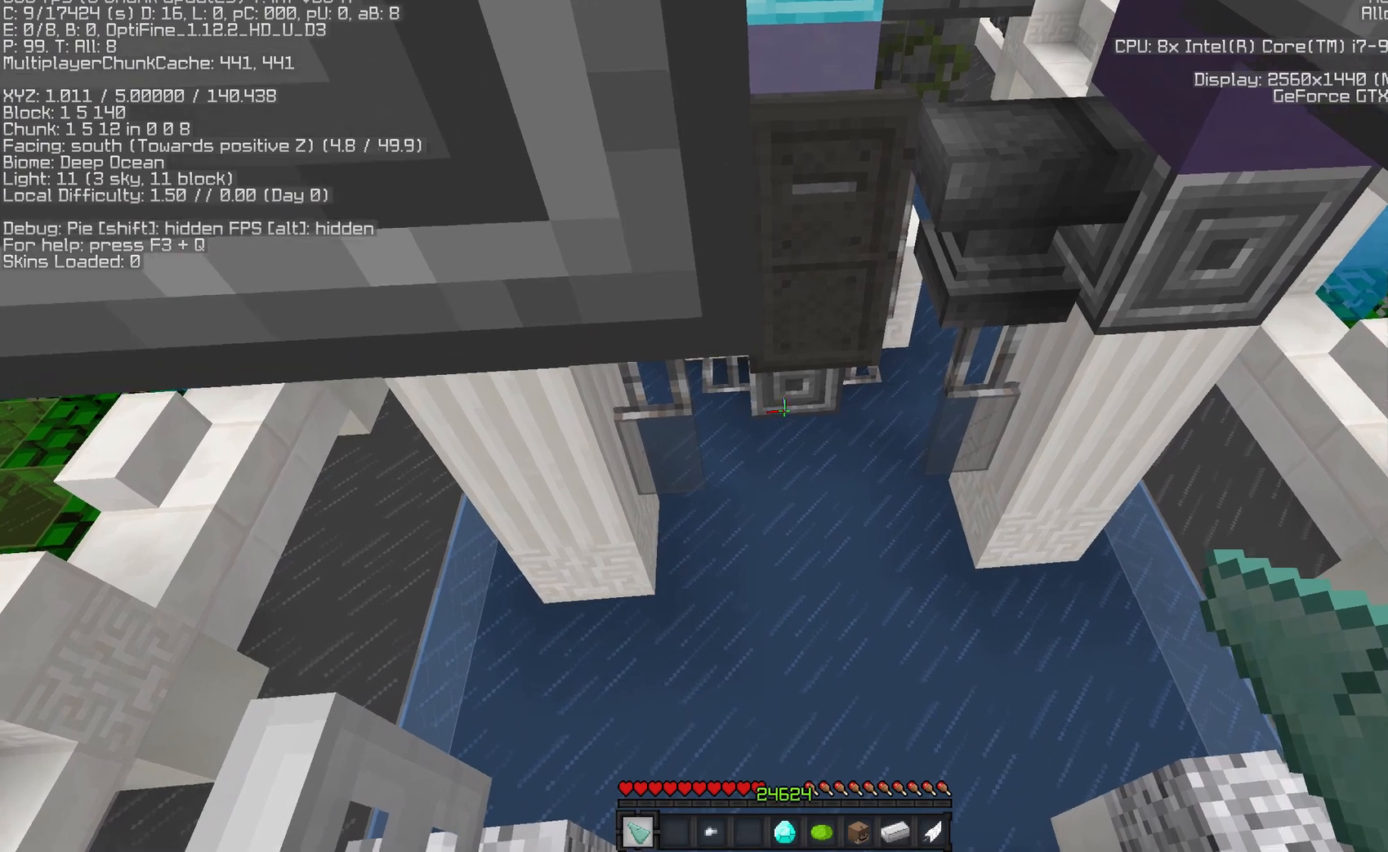
{"keys": ["w"], "mouse": ["left"], "events": [[233, "d", "down"], [317, "d", "up"]]}
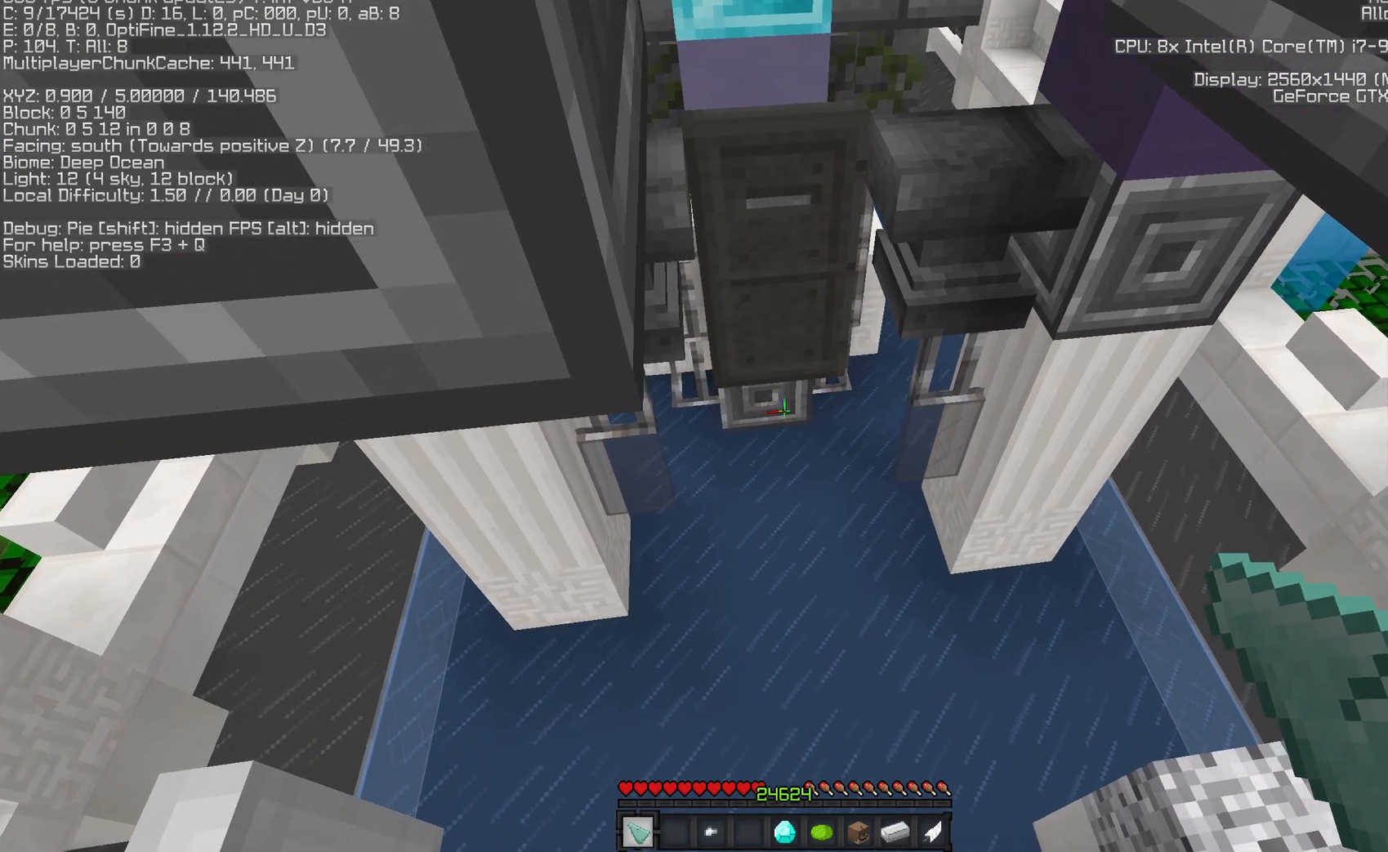
{"keys": [], "mouse": ["left"], "events": [[17, "w", "up"], [250, "d", "down"], [333, "d", "up"]]}
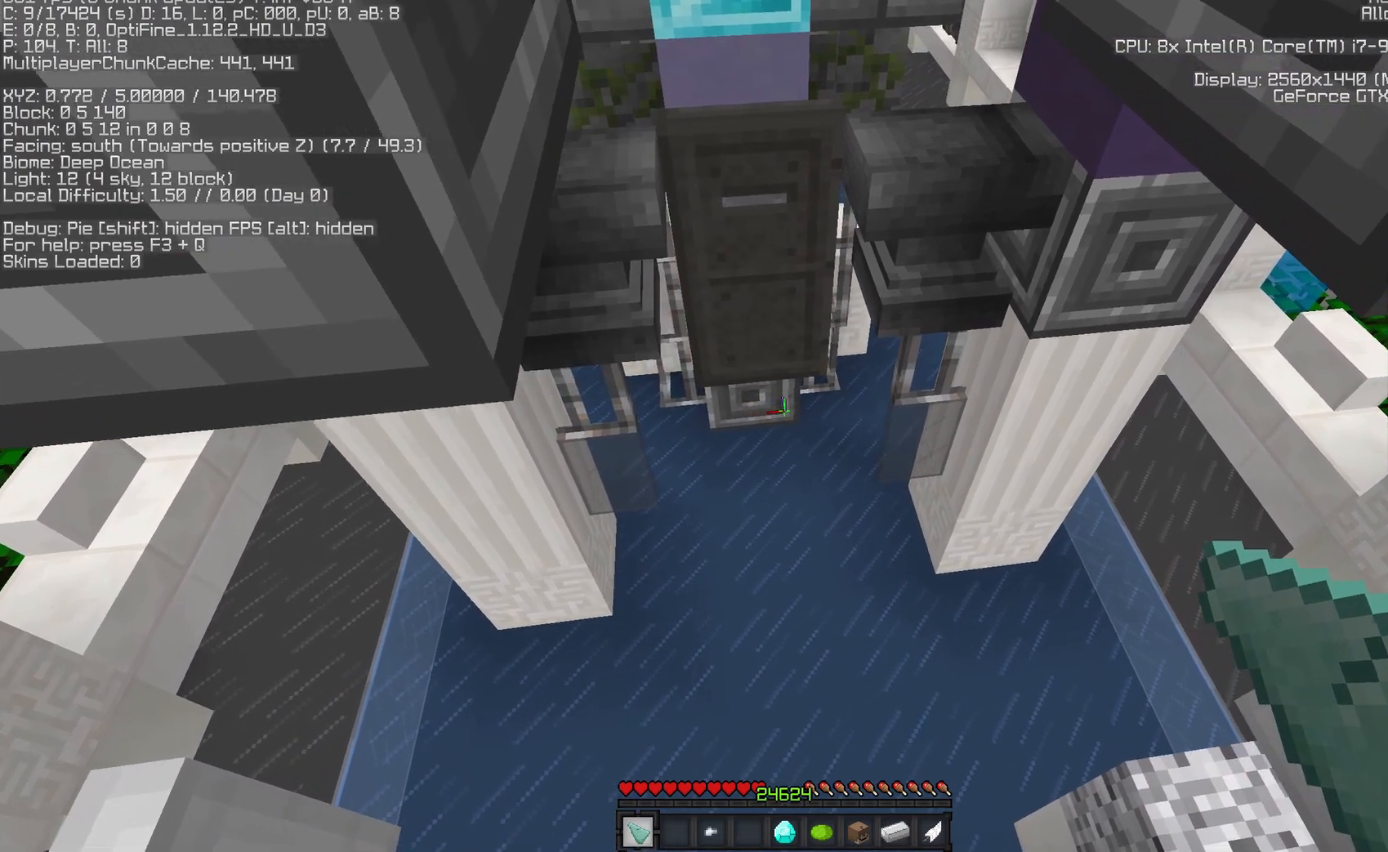
{"keys": ["w"], "mouse": ["left"], "events": [[467, "w", "down"]]}
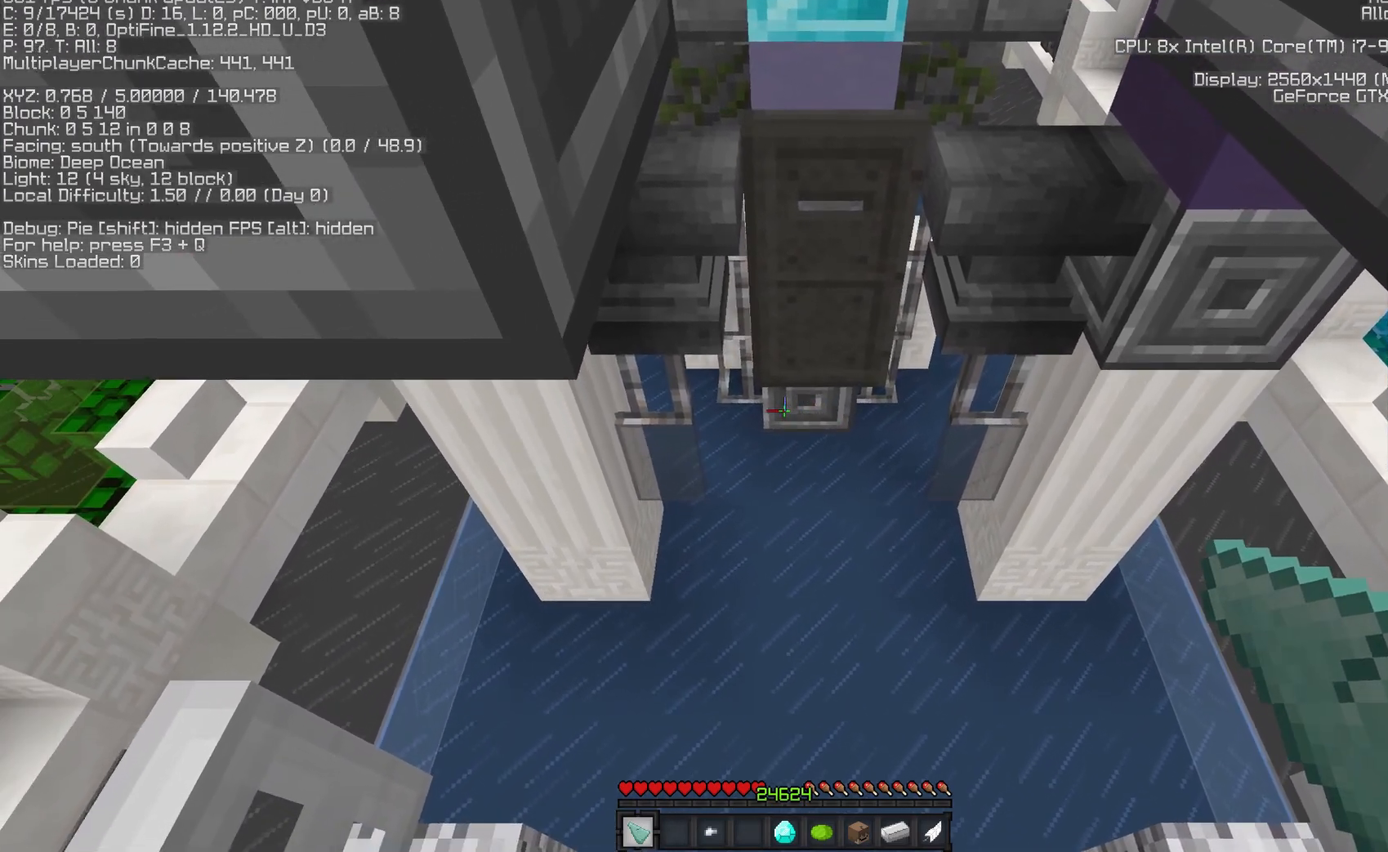
{"keys": ["w"], "mouse": ["left"], "events": []}
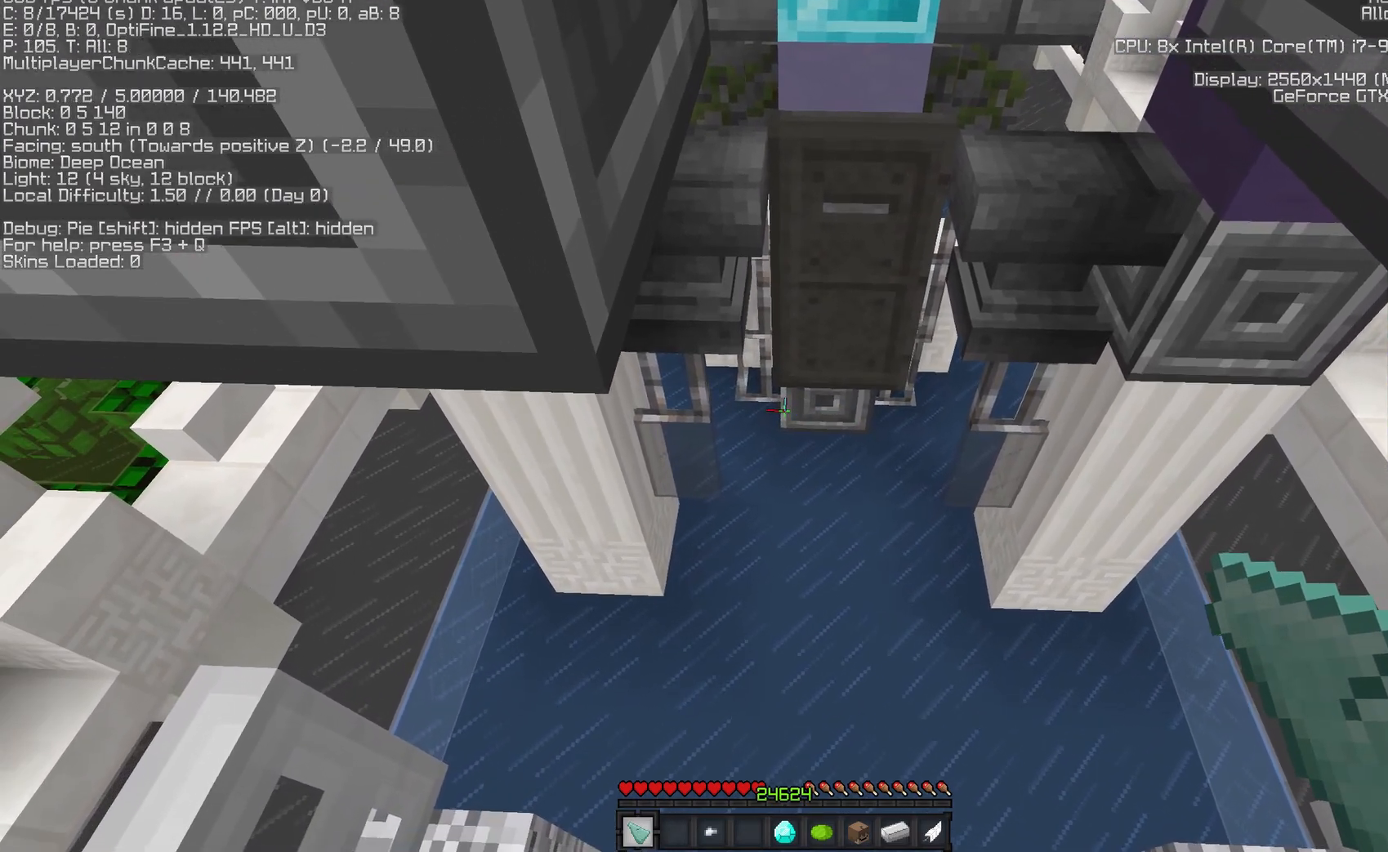
{"keys": ["w"], "mouse": ["left"], "events": [[267, "w", "up"], [483, "w", "down"]]}
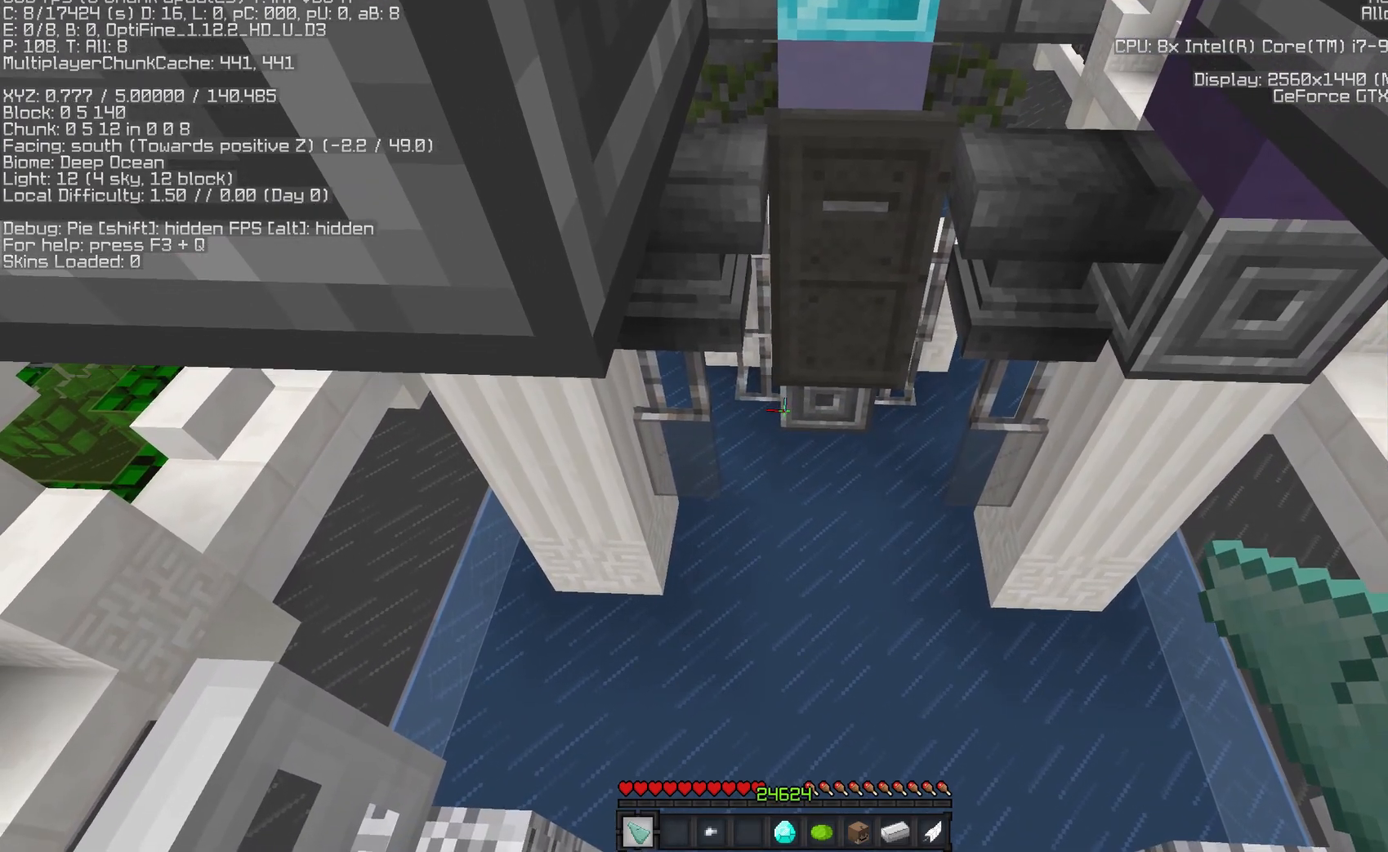
{"keys": [], "mouse": ["left"], "events": [[67, "w", "up"], [283, "w", "down"], [333, "w", "up"]]}